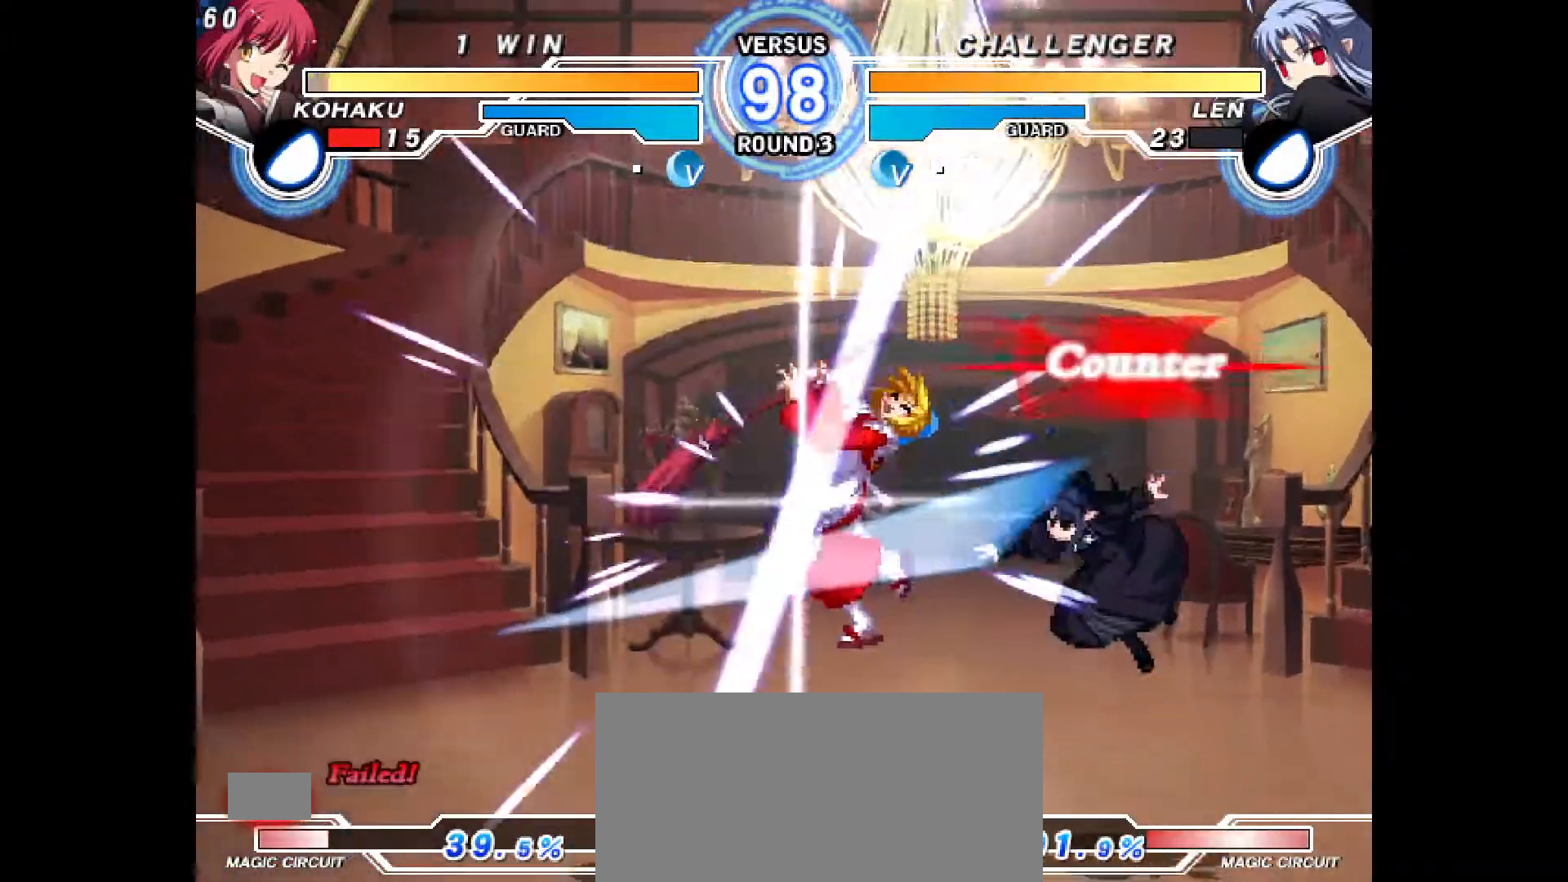
Gameplay with a controller (PlayStation layout); each line is a JSON object with the inputs held at the frame after it. "events" lists button and stick changes between this image and that frame as [ms after this image, input, new state], when the widget could be followed in between. Not read: L3 R3.
{"buttons": [], "events": [[17, "SQUARE", "down"], [67, "SQUARE", "up"]]}
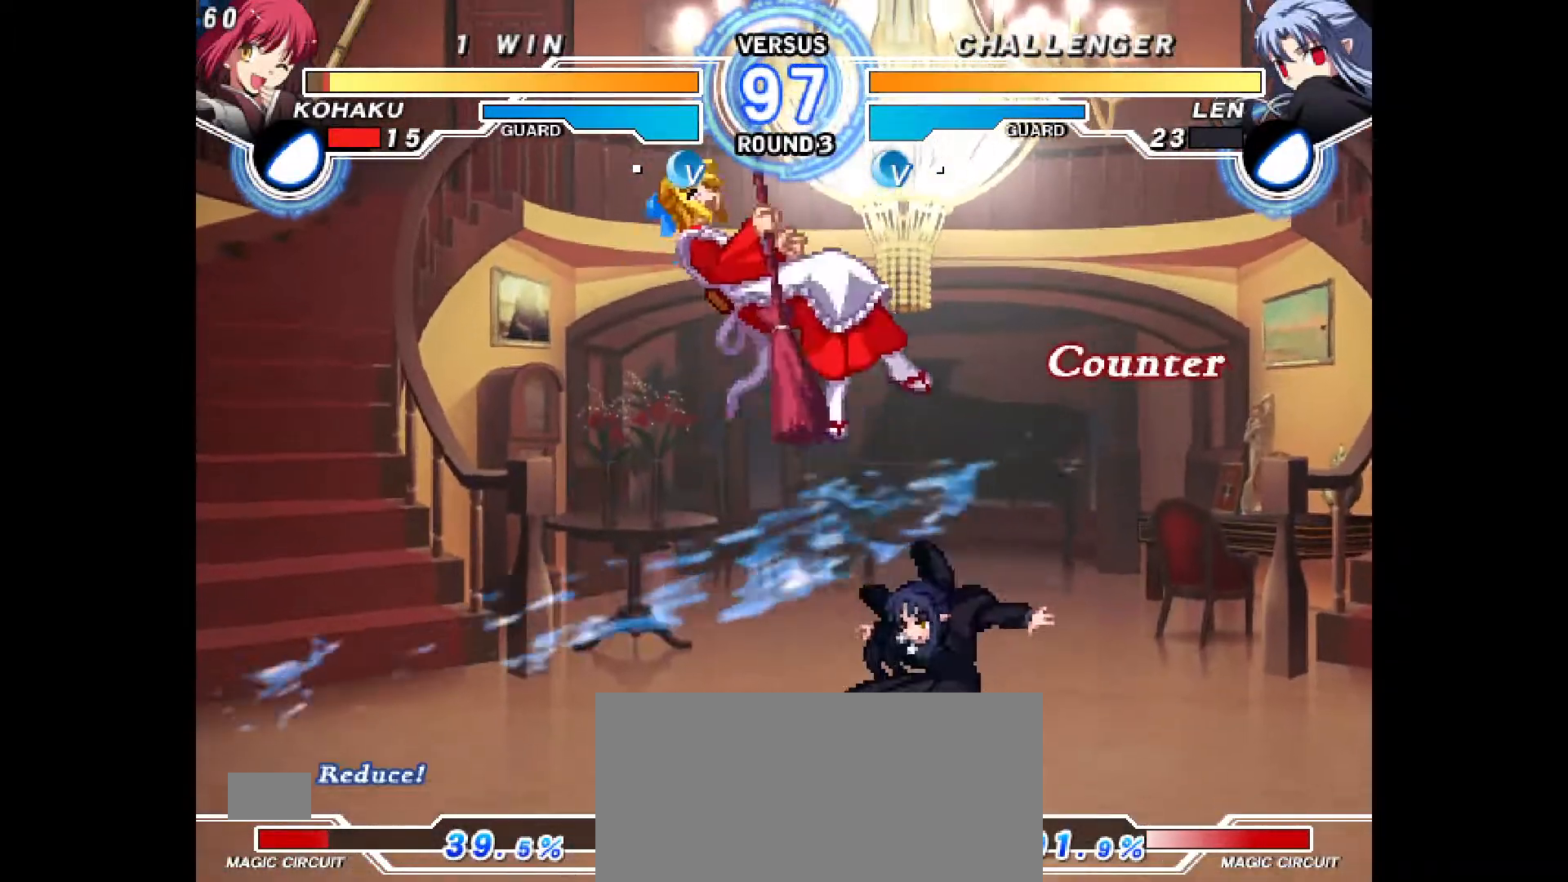
{"buttons": ["CROSS", "CIRCLE", "DPAD_LEFT"], "events": [[350, "DPAD_LEFT", "down"], [367, "CIRCLE", "down"], [367, "CROSS", "down"]]}
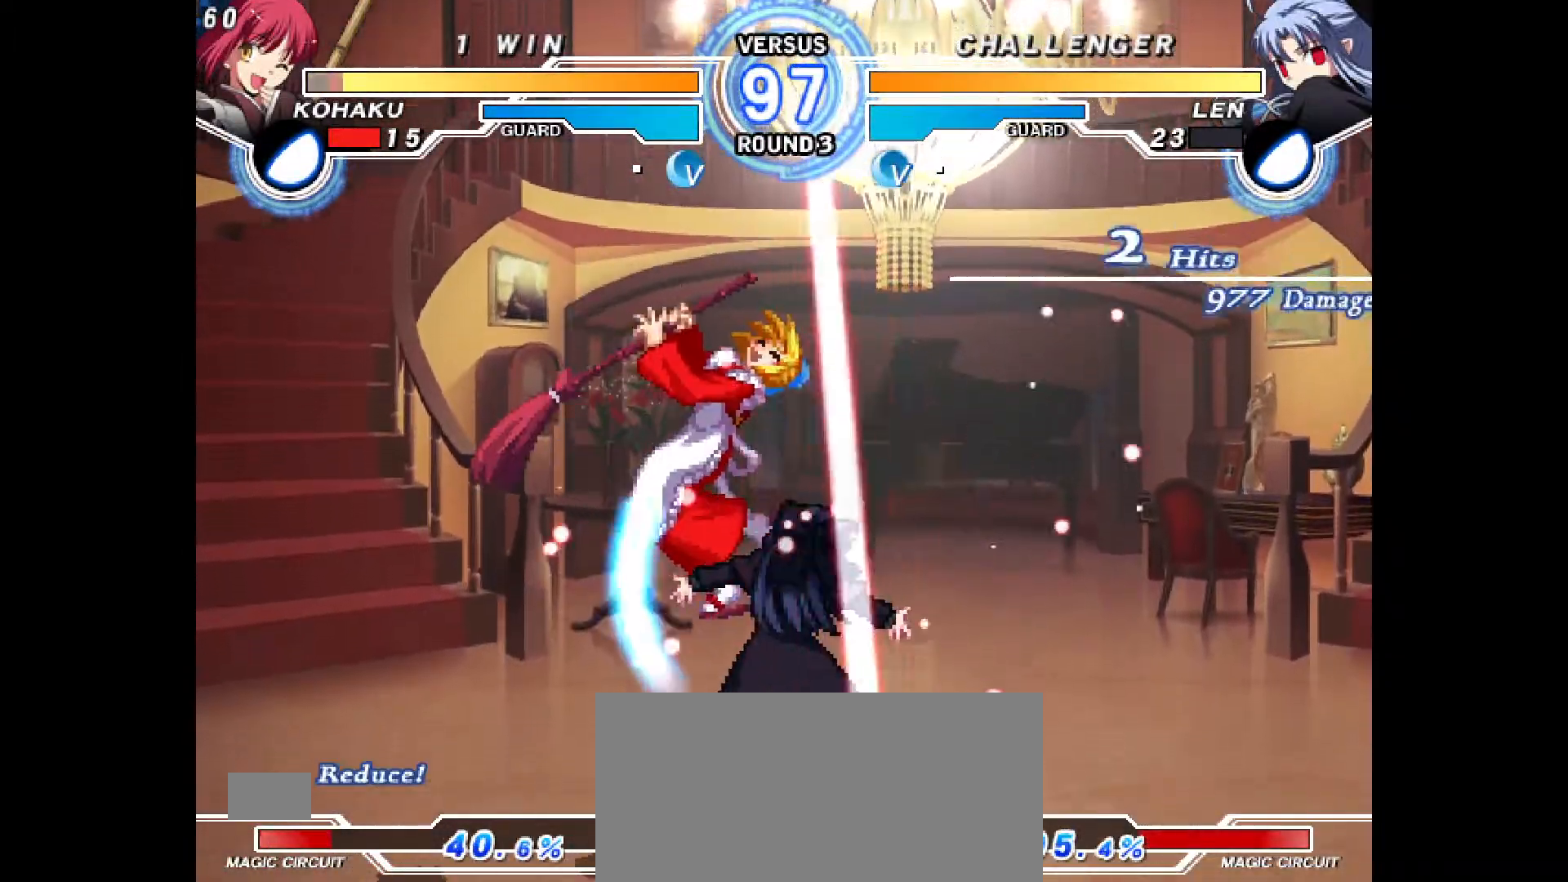
{"buttons": ["CROSS", "CIRCLE", "DPAD_LEFT"], "events": [[67, "CROSS", "up"], [67, "DPAD_LEFT", "up"], [83, "CIRCLE", "up"], [183, "CIRCLE", "down"], [183, "DPAD_LEFT", "down"], [200, "CROSS", "down"], [383, "CIRCLE", "up"], [383, "CROSS", "up"], [383, "DPAD_LEFT", "up"], [467, "CIRCLE", "down"], [483, "CROSS", "down"], [500, "DPAD_LEFT", "down"]]}
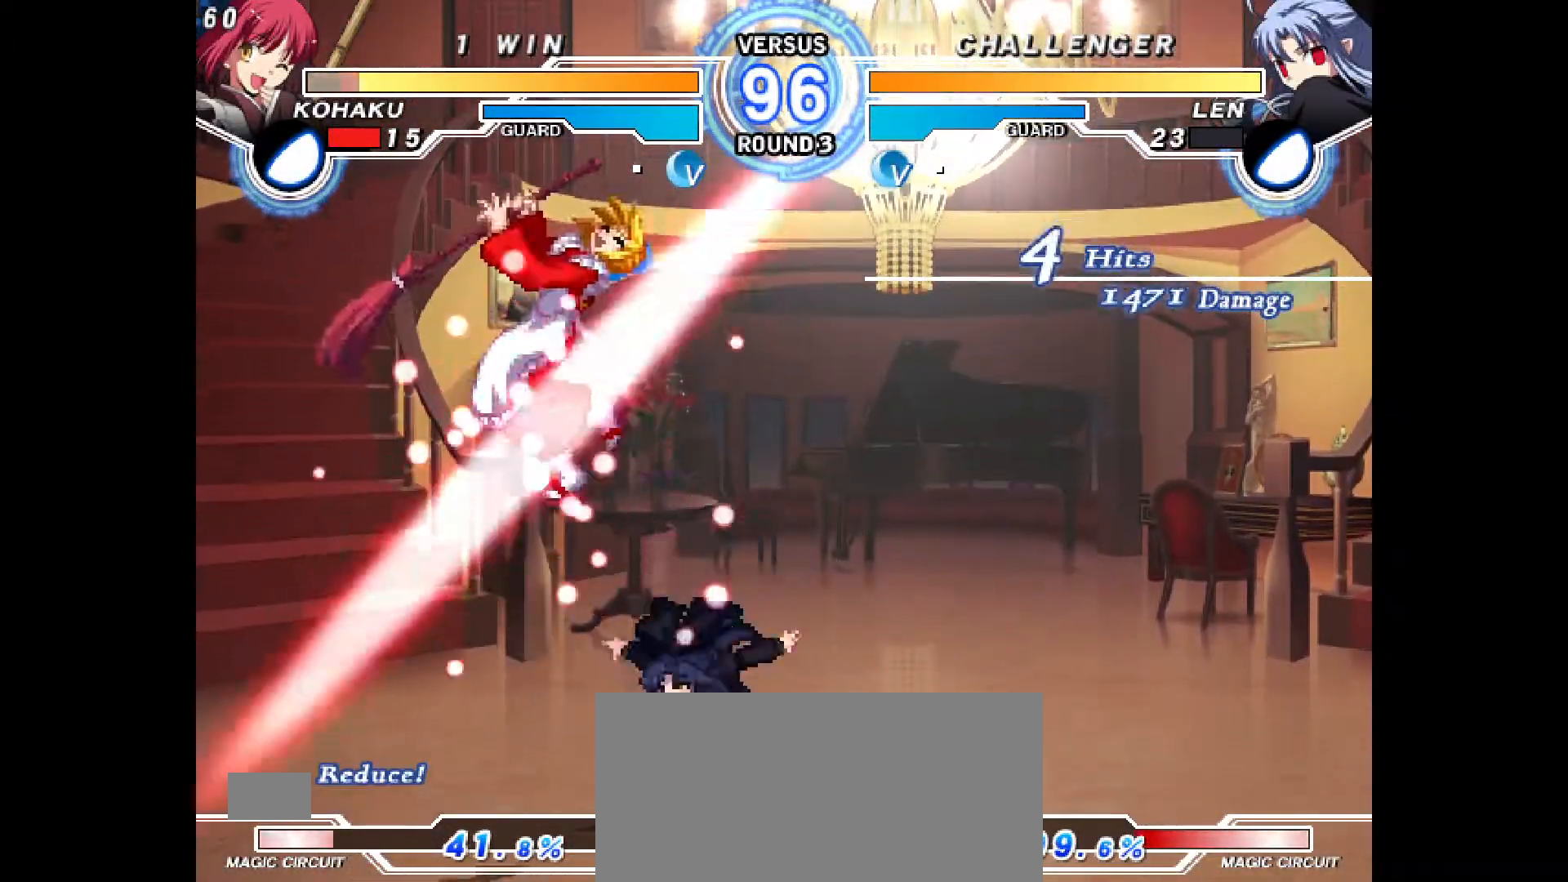
{"buttons": ["CROSS", "CIRCLE", "DPAD_LEFT"], "events": [[83, "CROSS", "up"], [100, "CIRCLE", "up"], [117, "DPAD_LEFT", "up"], [183, "CIRCLE", "down"], [183, "CROSS", "down"], [200, "DPAD_LEFT", "down"], [333, "CROSS", "up"], [350, "CIRCLE", "up"], [367, "DPAD_LEFT", "up"], [467, "CIRCLE", "down"], [467, "DPAD_LEFT", "down"], [483, "CROSS", "down"]]}
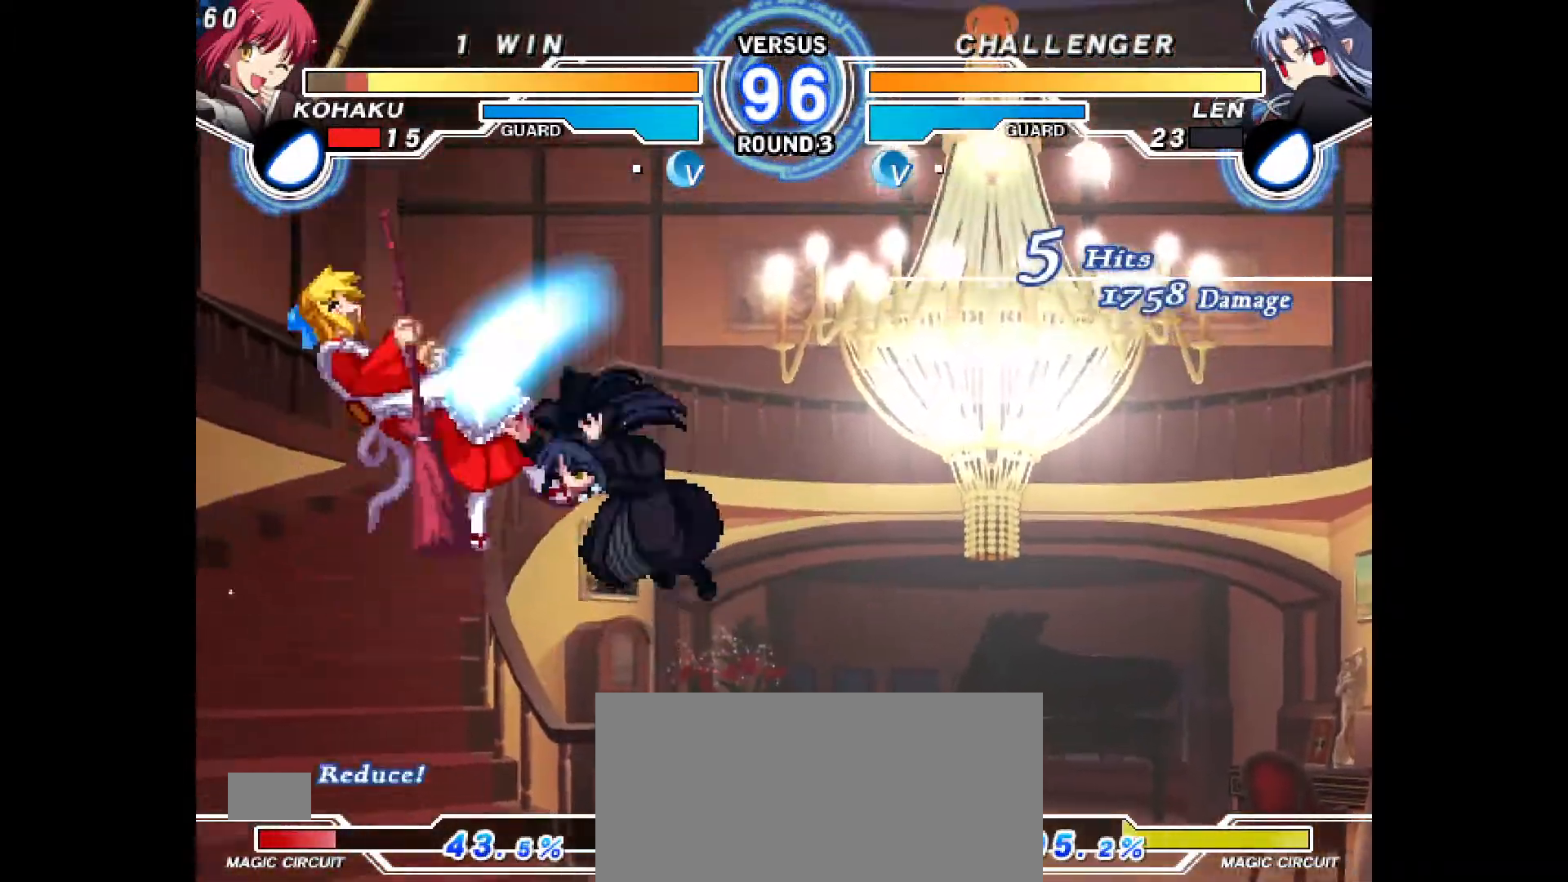
{"buttons": ["DPAD_UP", "DPAD_RIGHT"], "events": [[133, "CROSS", "up"], [167, "CIRCLE", "up"], [200, "DPAD_LEFT", "up"], [317, "CIRCLE", "down"], [333, "CROSS", "down"], [333, "DPAD_RIGHT", "down"], [467, "DPAD_UP", "down"], [500, "CIRCLE", "up"], [500, "CROSS", "up"]]}
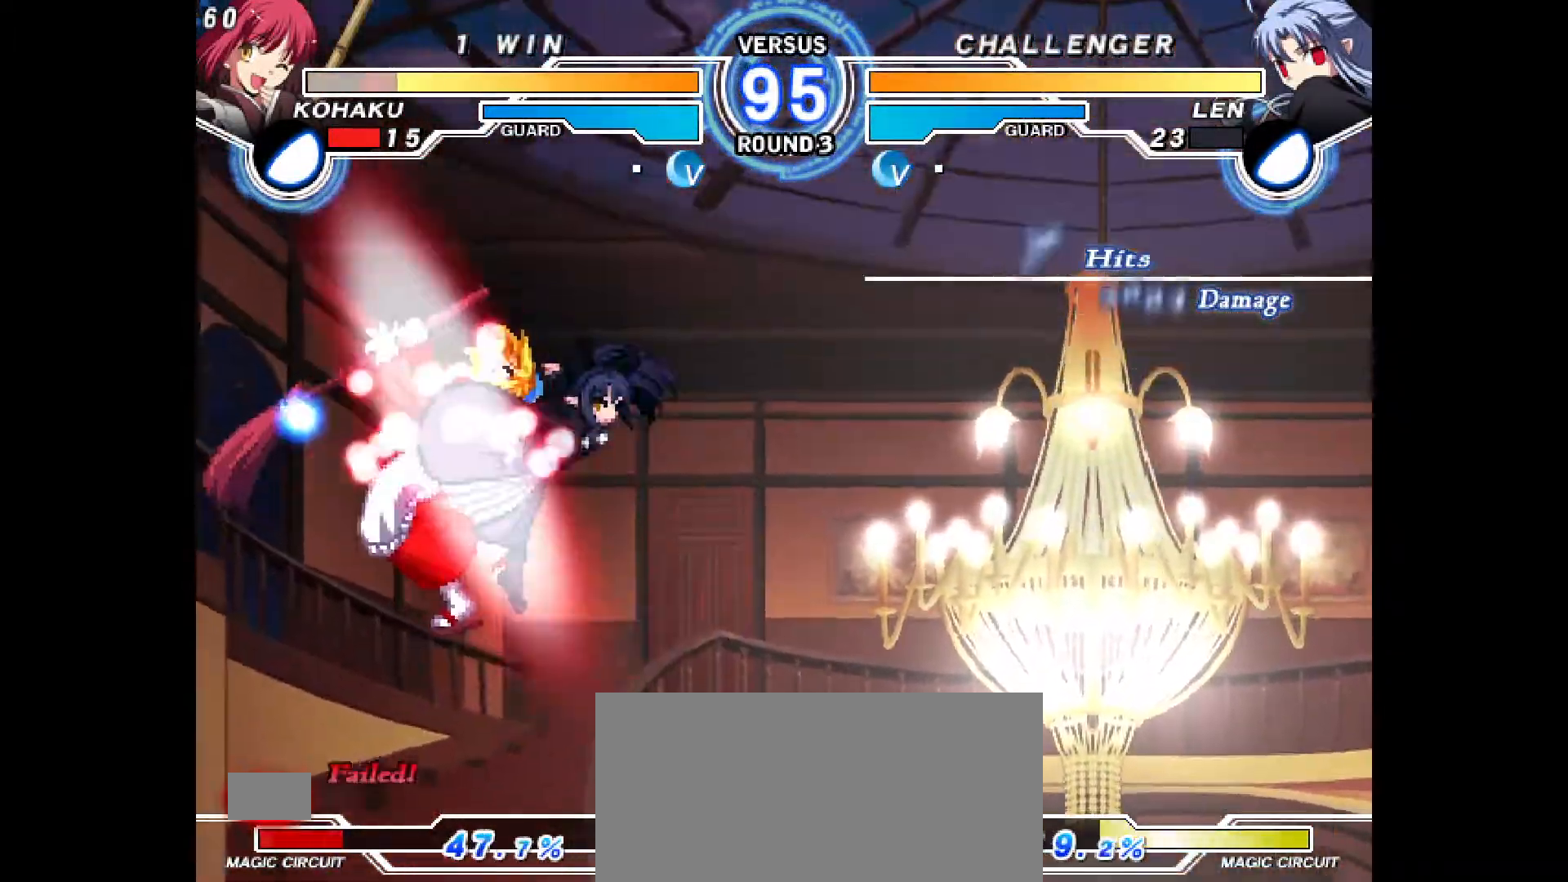
{"buttons": ["CROSS", "CIRCLE", "DPAD_RIGHT"]}
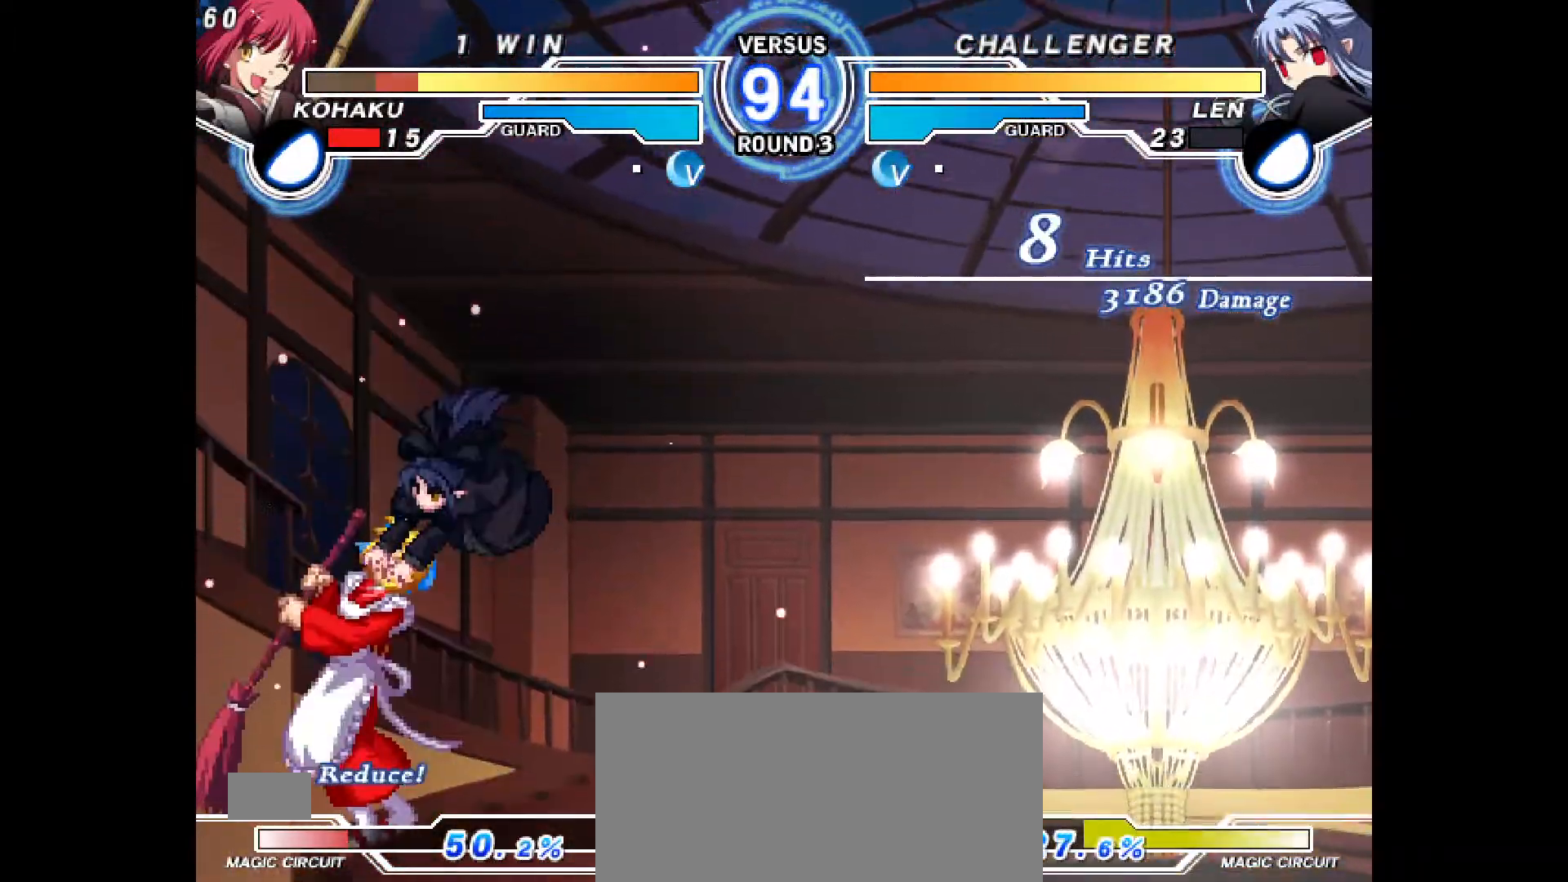
{"buttons": [], "events": [[67, "CROSS", "up"], [83, "CIRCLE", "up"], [100, "DPAD_LEFT", "down"], [100, "DPAD_RIGHT", "up"], [150, "CIRCLE", "down"], [167, "CROSS", "down"], [183, "DPAD_RIGHT", "down"], [200, "CIRCLE", "up"], [200, "CROSS", "up"], [233, "DPAD_RIGHT", "up"], [283, "CIRCLE", "down"], [283, "CROSS", "down"], [317, "DPAD_RIGHT", "down"], [350, "CIRCLE", "up"], [350, "CROSS", "up"], [383, "DPAD_LEFT", "up"], [417, "DPAD_RIGHT", "up"]]}
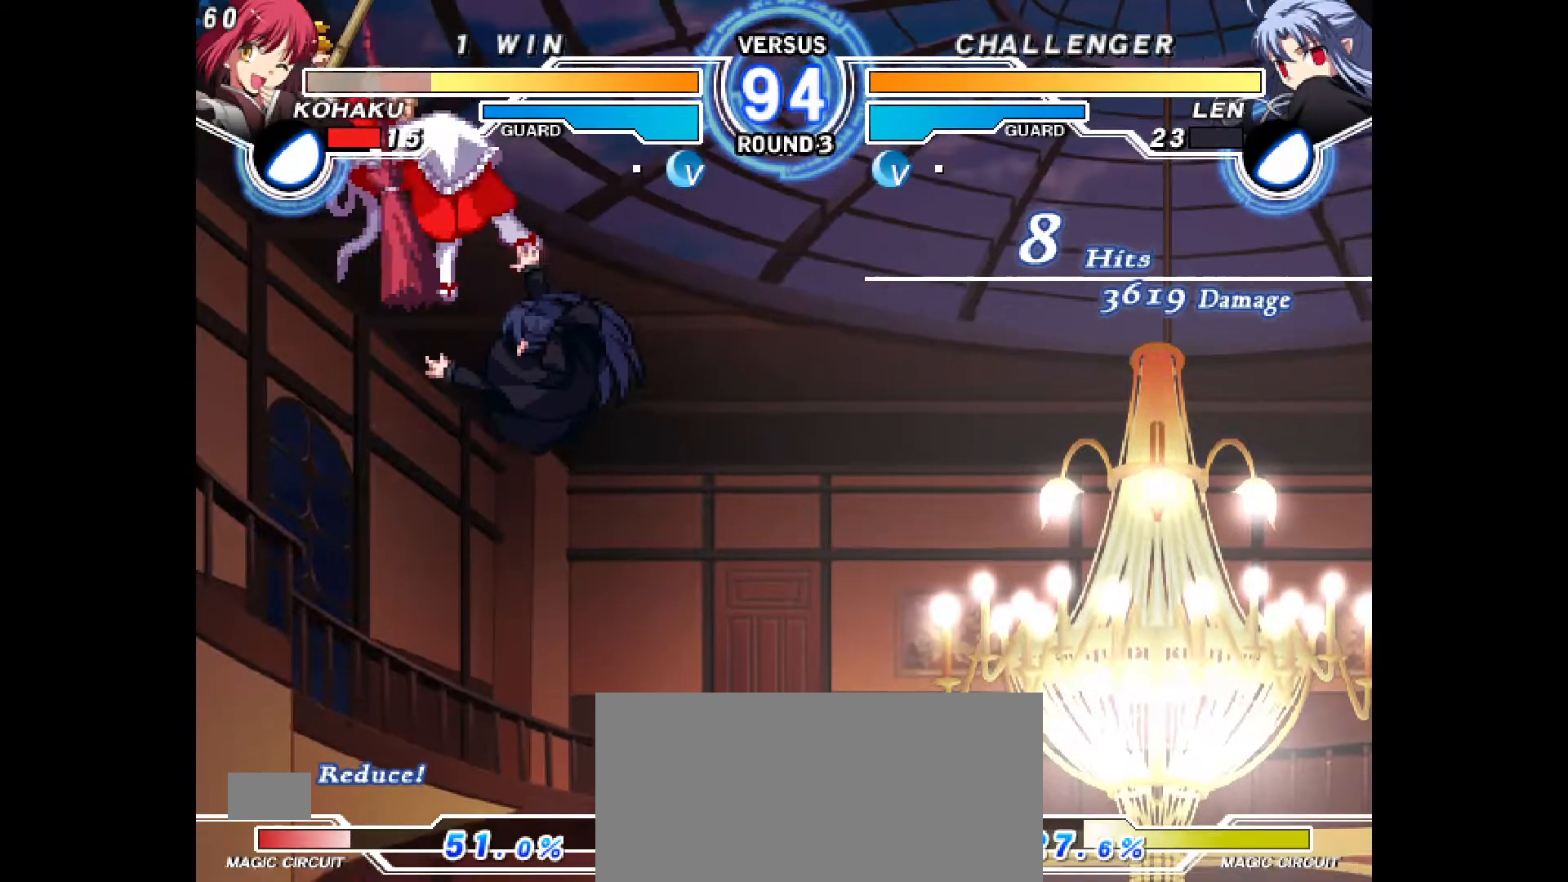
{"buttons": [], "events": []}
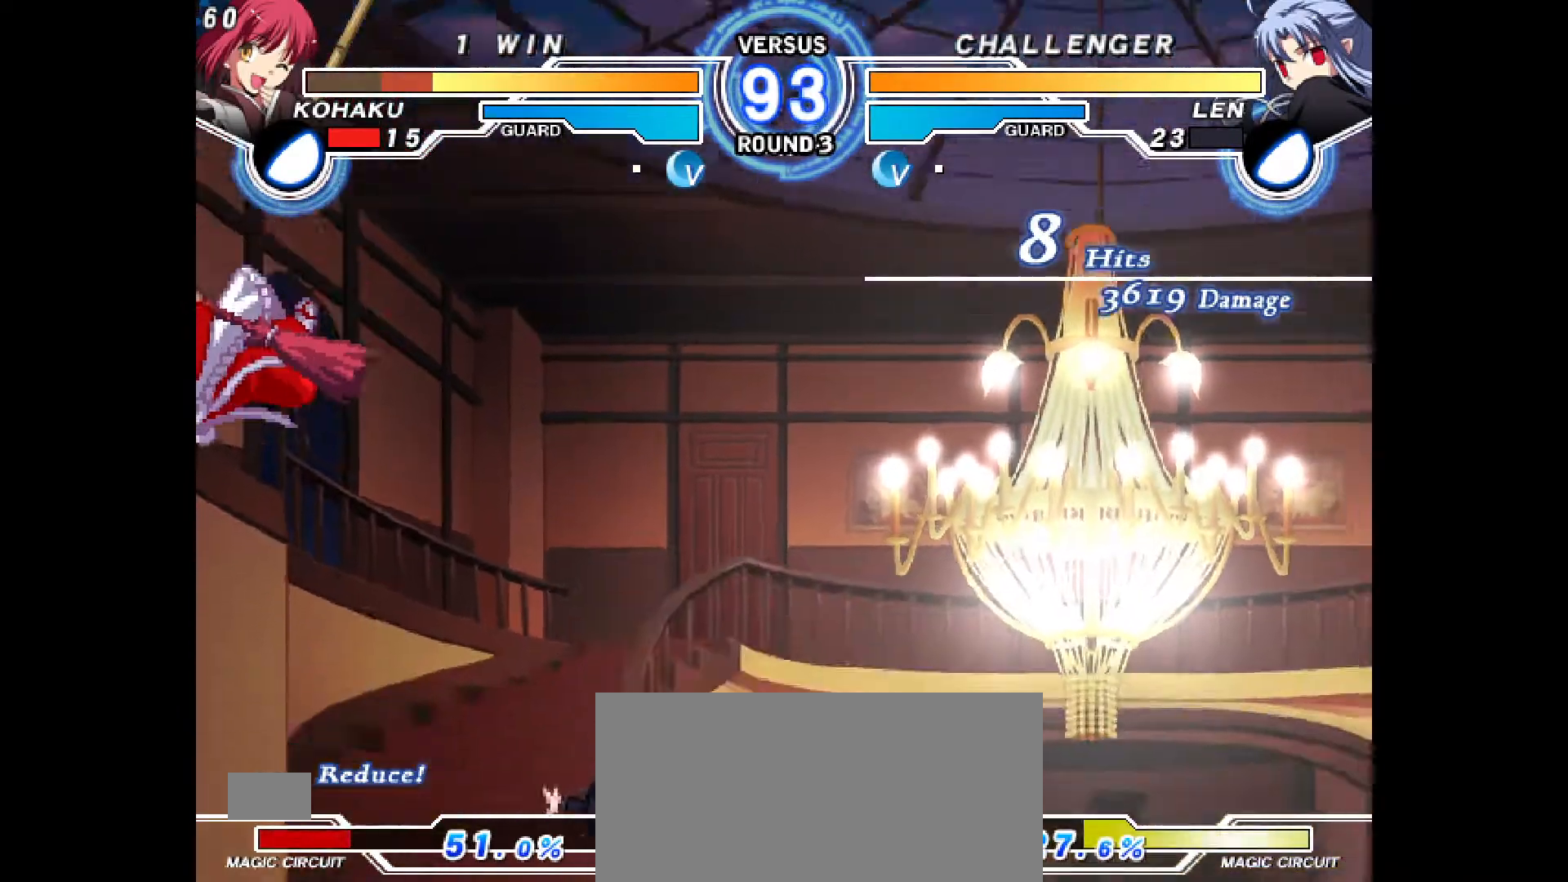
{"buttons": ["SQUARE", "DPAD_LEFT"], "events": [[367, "DPAD_LEFT", "down"], [450, "SQUARE", "down"]]}
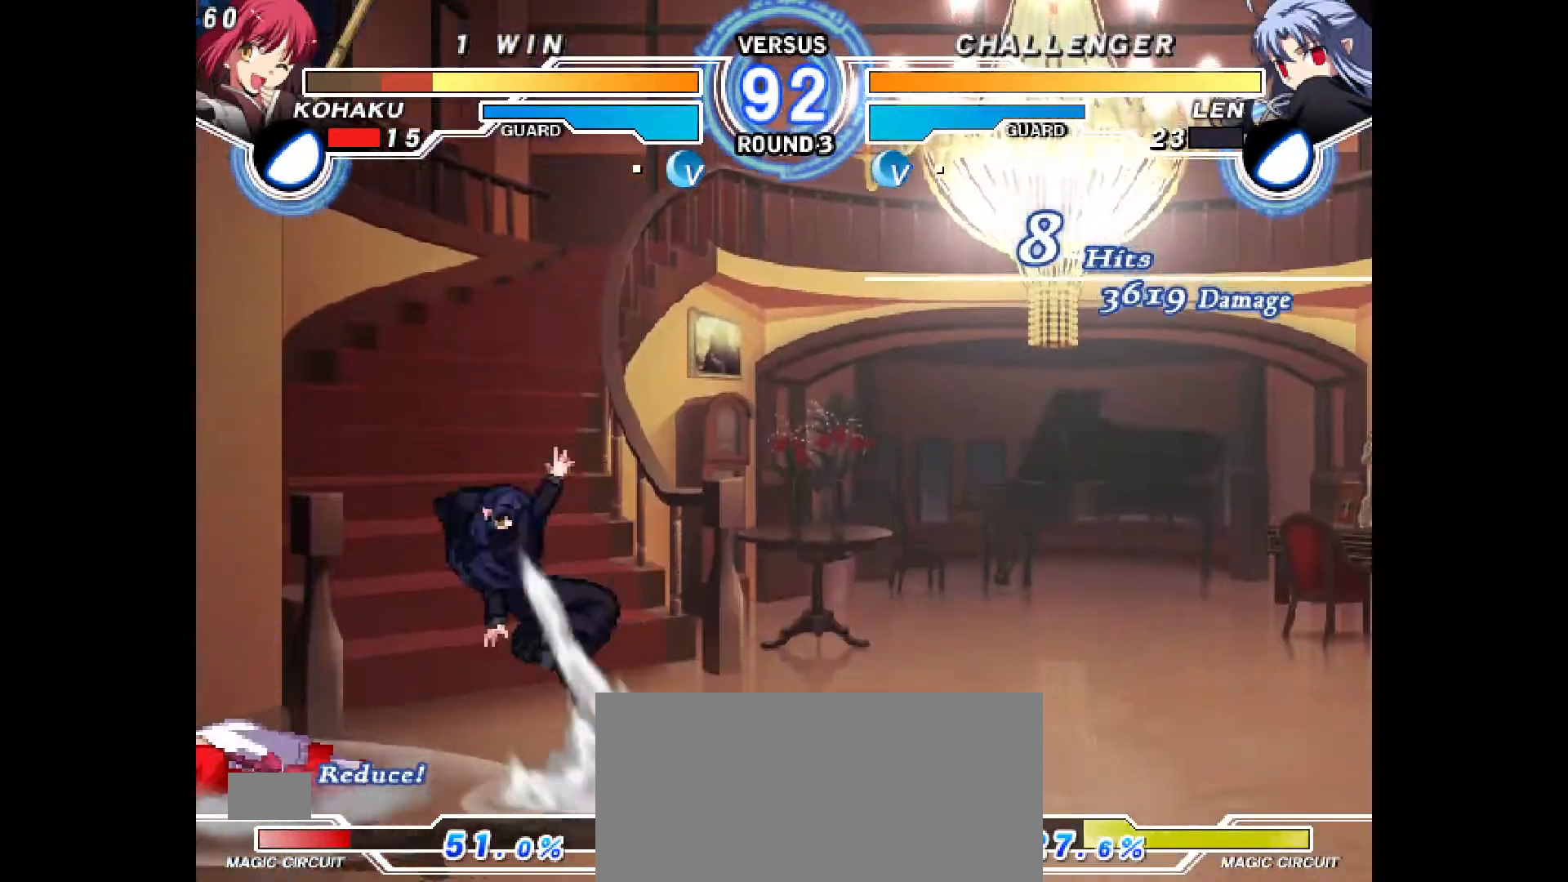
{"buttons": ["DPAD_DOWN", "DPAD_LEFT"], "events": [[67, "SQUARE", "up"], [100, "TRIANGLE", "down"], [150, "TRIANGLE", "up"], [483, "DPAD_DOWN", "down"]]}
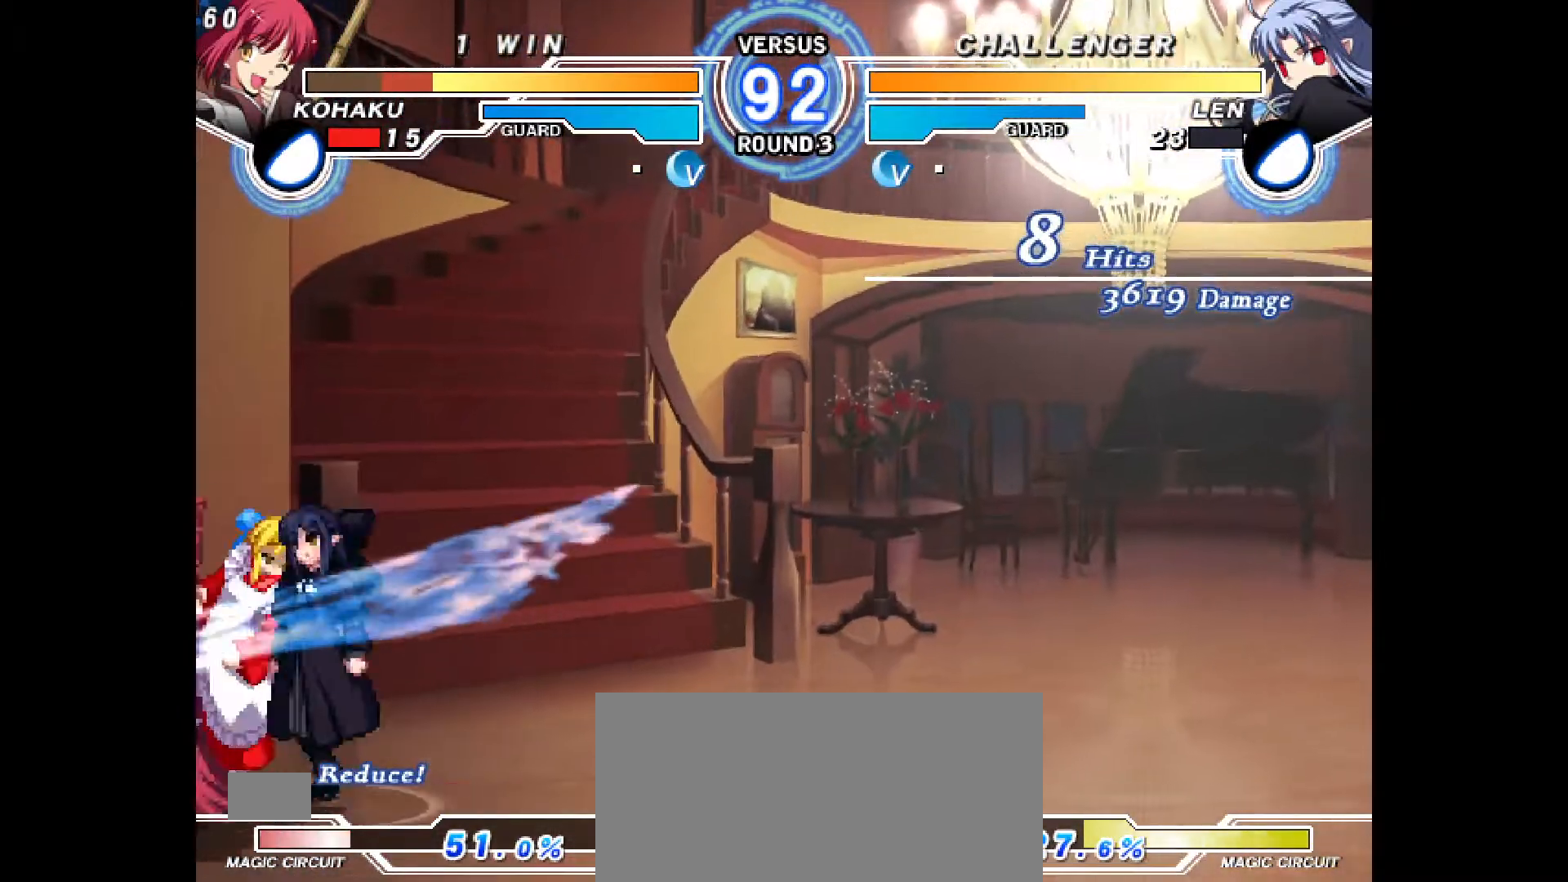
{"buttons": ["DPAD_DOWN", "DPAD_LEFT"], "events": [[33, "CROSS", "down"], [100, "CROSS", "up"], [167, "CROSS", "down"], [233, "CROSS", "up"], [317, "CROSS", "down"], [417, "CROSS", "up"]]}
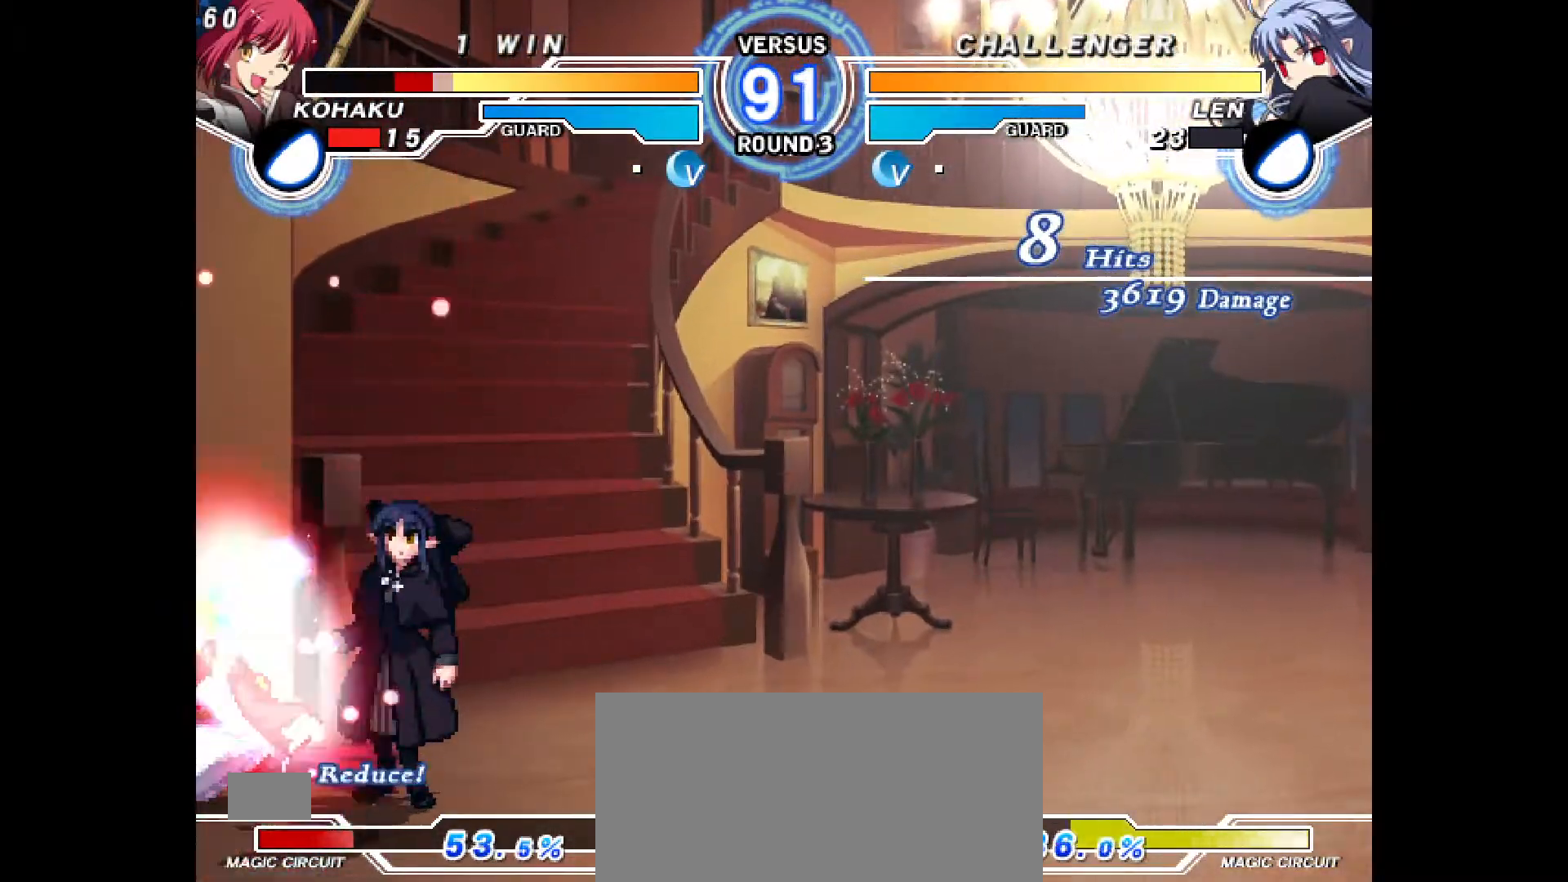
{"buttons": ["DPAD_DOWN", "DPAD_LEFT"], "events": []}
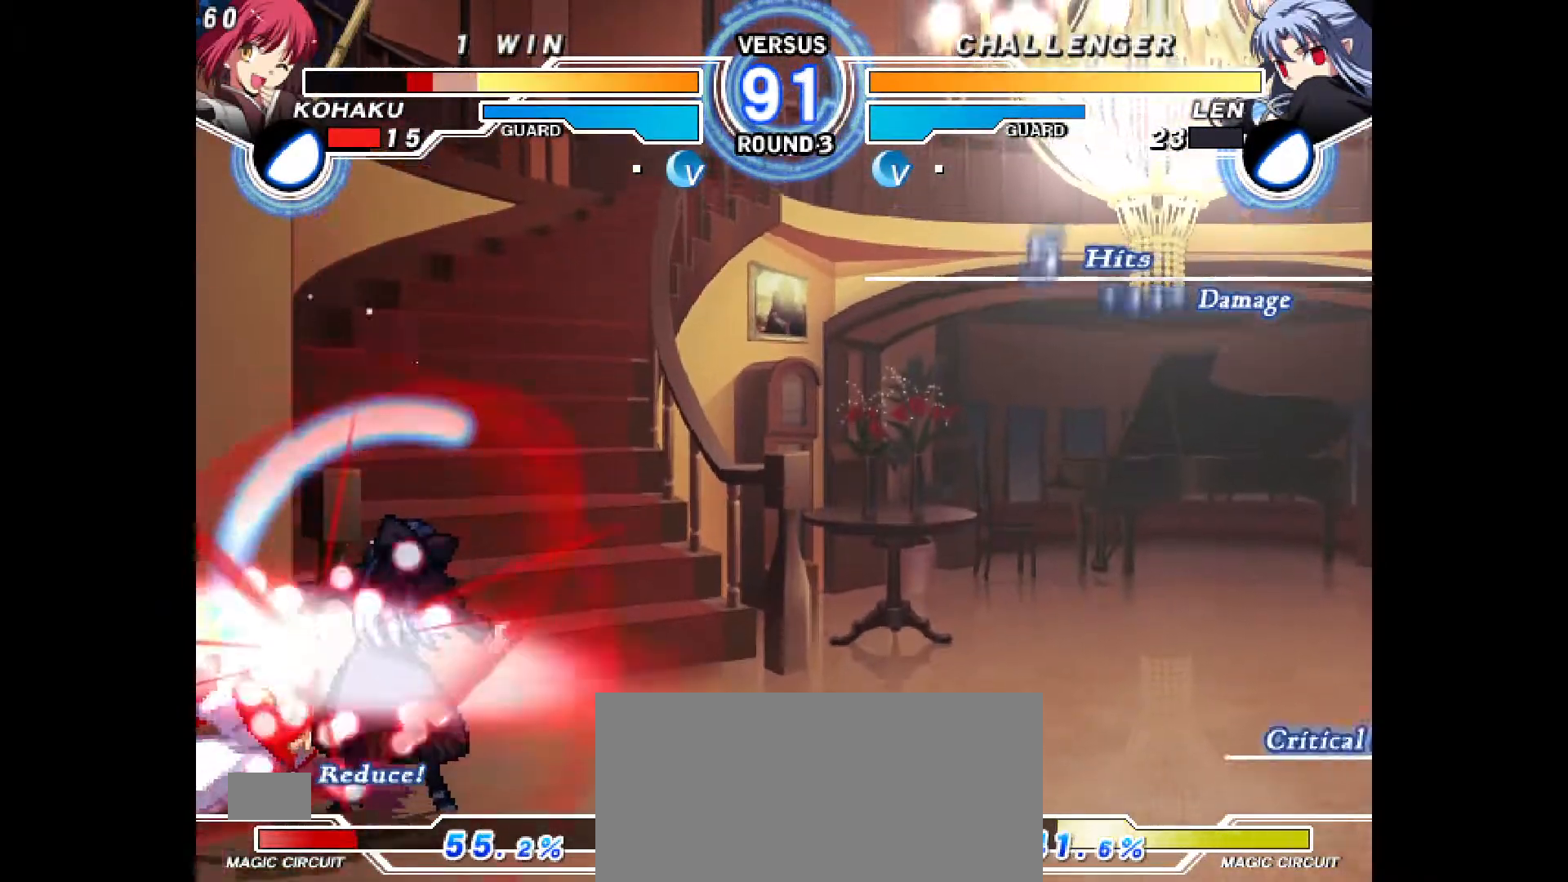
{"buttons": [], "events": [[117, "CIRCLE", "down"], [133, "CROSS", "down"], [250, "CROSS", "up"], [267, "CIRCLE", "up"], [267, "DPAD_DOWN", "up"], [350, "CIRCLE", "down"], [367, "CROSS", "down"], [467, "CIRCLE", "up"], [467, "CROSS", "up"], [483, "DPAD_LEFT", "up"]]}
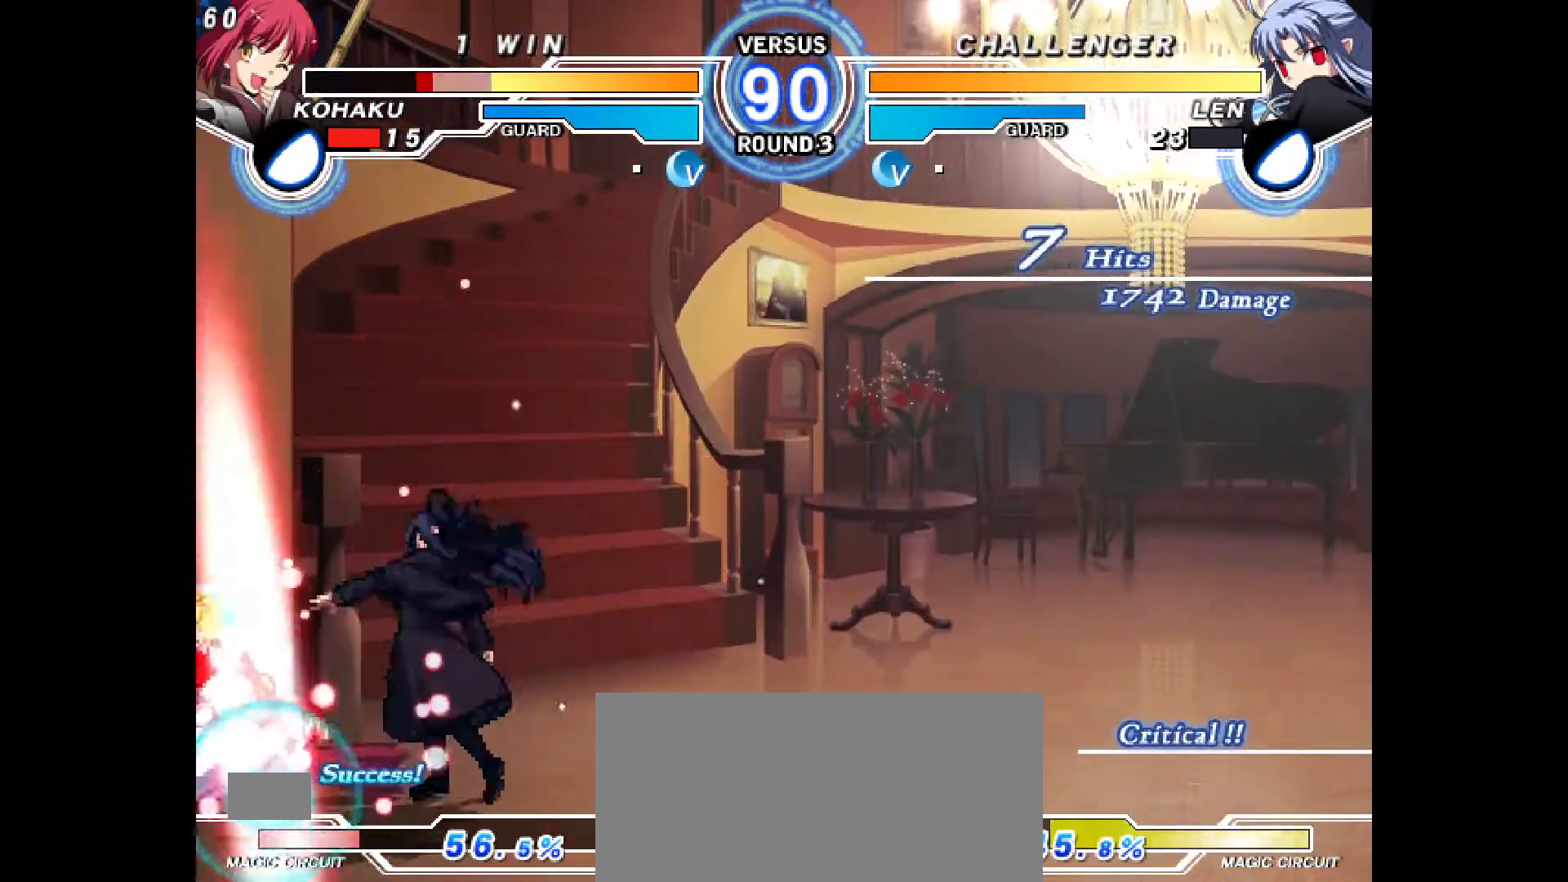
{"buttons": ["CROSS", "CIRCLE", "DPAD_LEFT"], "events": [[83, "CIRCLE", "down"], [83, "CROSS", "down"], [100, "DPAD_LEFT", "down"], [250, "CIRCLE", "up"], [250, "CROSS", "up"], [300, "DPAD_LEFT", "up"], [417, "CIRCLE", "down"], [433, "CROSS", "down"], [450, "DPAD_LEFT", "down"]]}
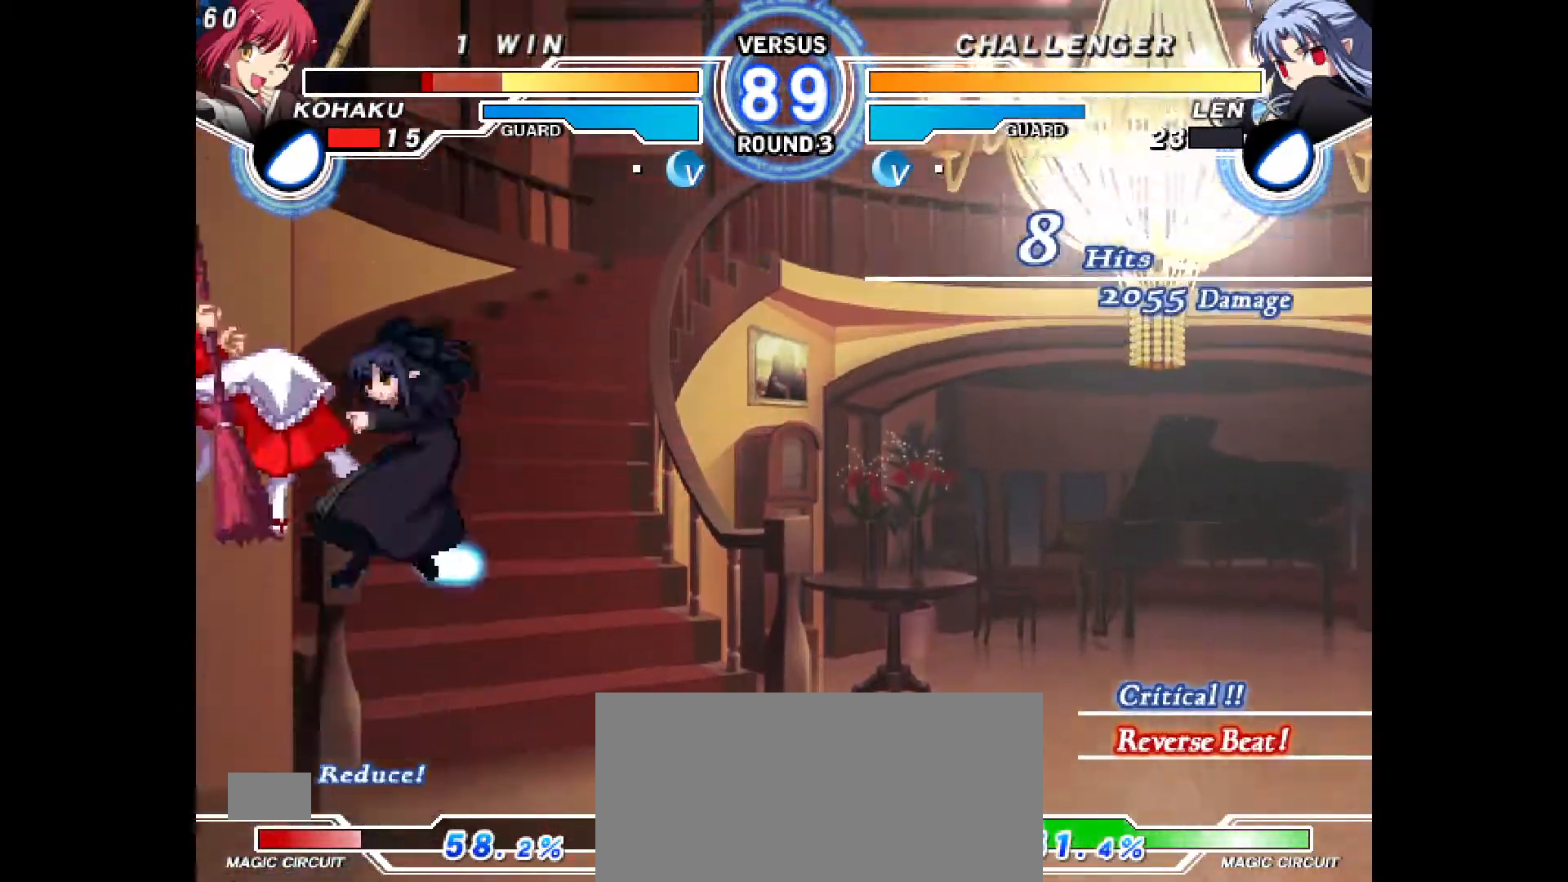
{"buttons": ["CROSS", "CIRCLE", "DPAD_LEFT"], "events": [[83, "CROSS", "up"], [100, "CIRCLE", "up"], [100, "DPAD_LEFT", "up"], [200, "DPAD_LEFT", "down"], [217, "CIRCLE", "down"], [217, "CROSS", "down"], [383, "CROSS", "up"], [400, "CIRCLE", "up"], [400, "DPAD_LEFT", "up"], [483, "CIRCLE", "down"], [483, "CROSS", "down"], [483, "DPAD_LEFT", "down"]]}
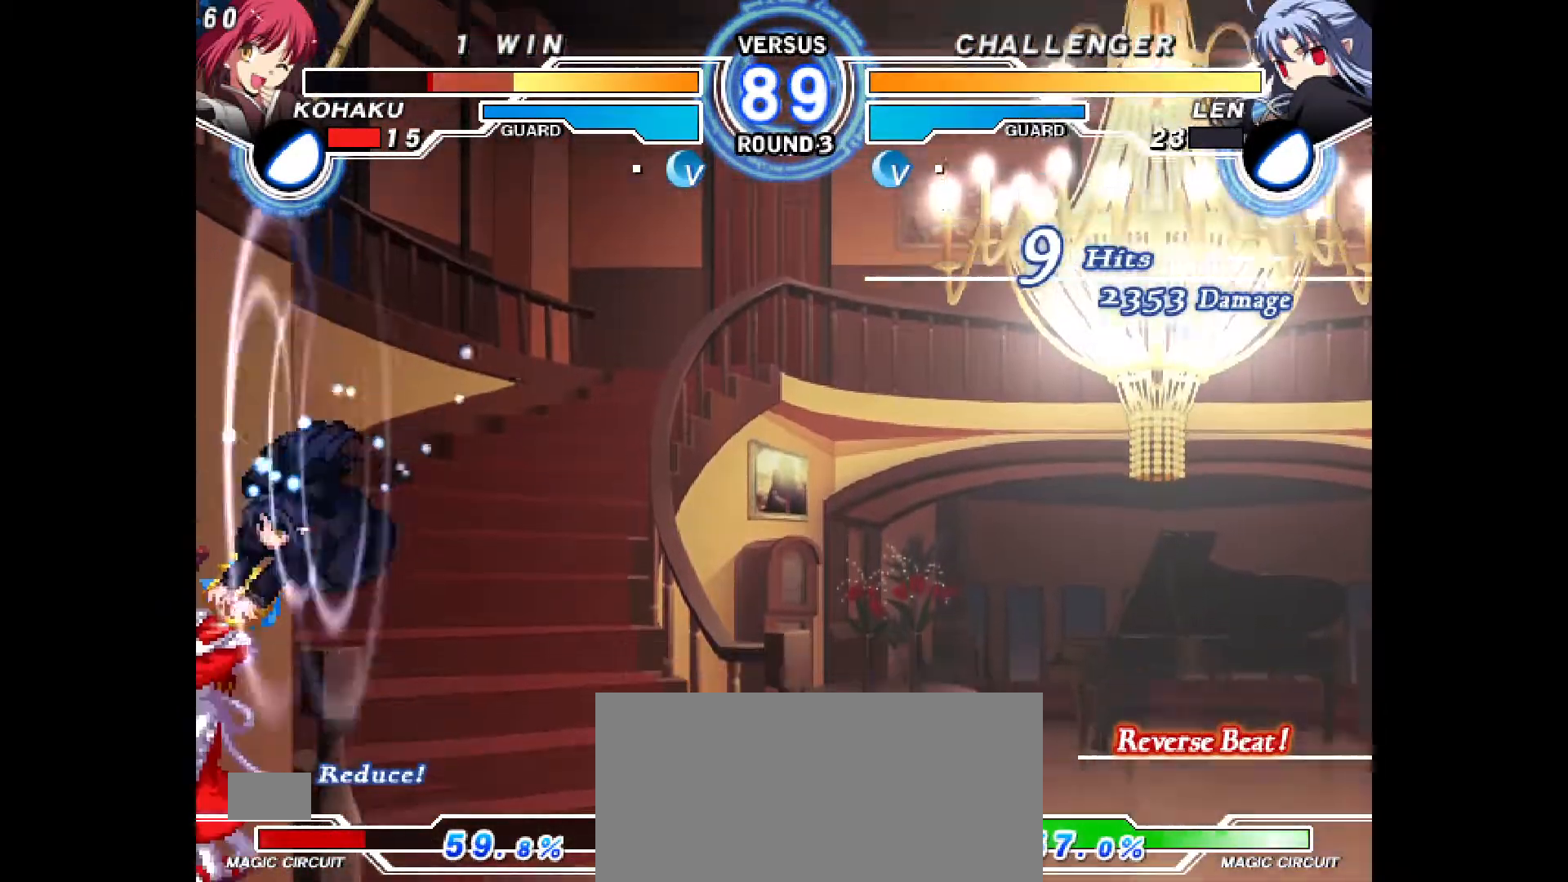
{"buttons": [], "events": [[150, "CIRCLE", "up"], [150, "CROSS", "up"], [150, "DPAD_LEFT", "up"], [233, "DPAD_RIGHT", "down"], [250, "CIRCLE", "down"], [250, "CROSS", "down"], [367, "DPAD_RIGHT", "up"], [383, "CIRCLE", "up"], [383, "CROSS", "up"]]}
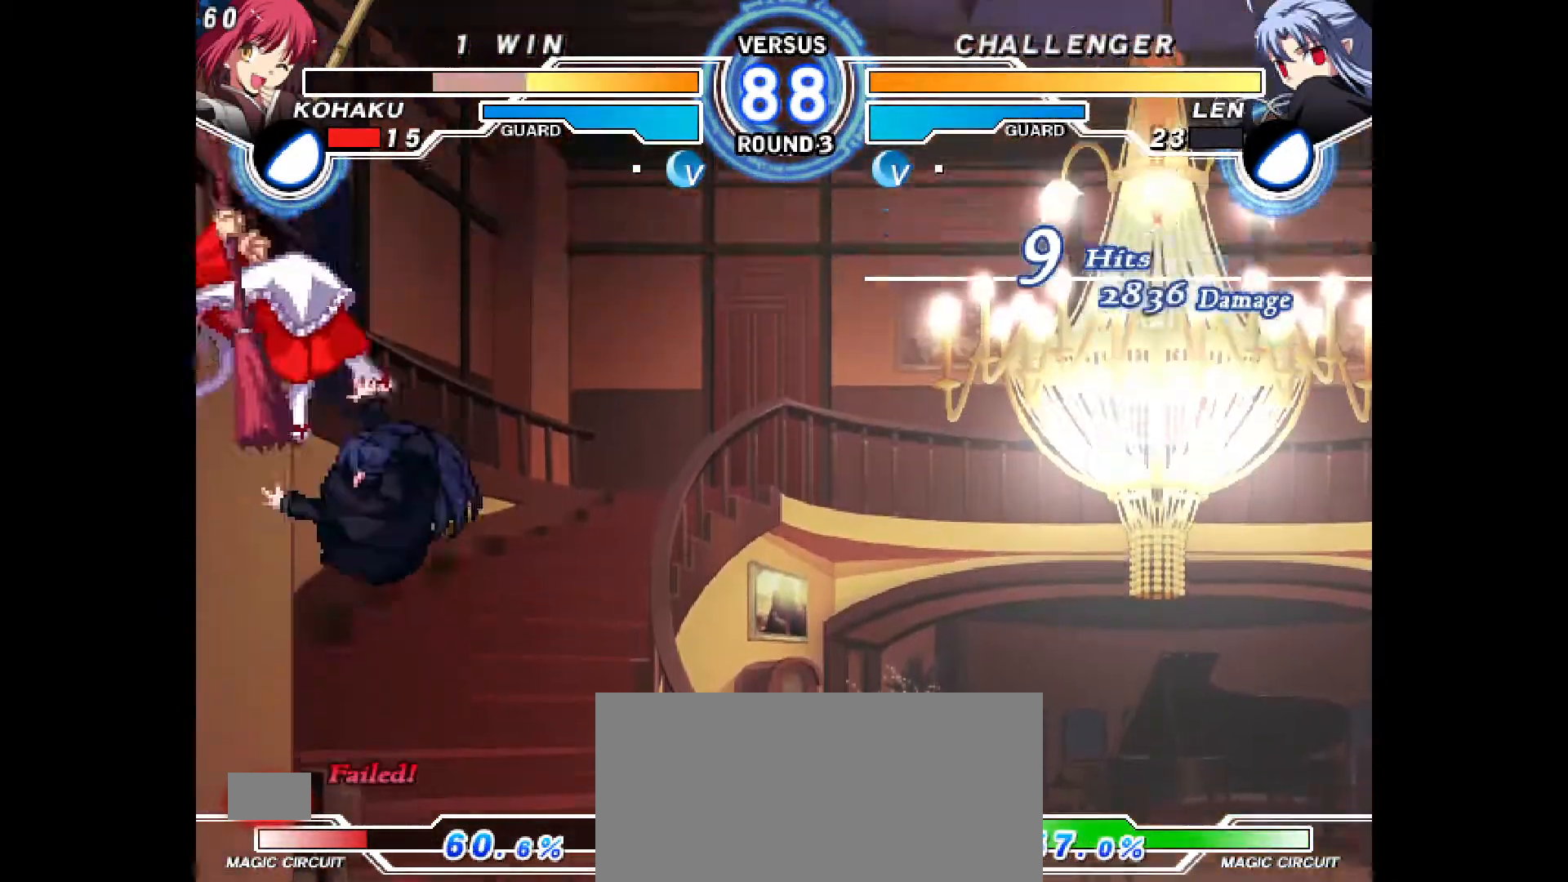
{"buttons": [], "events": []}
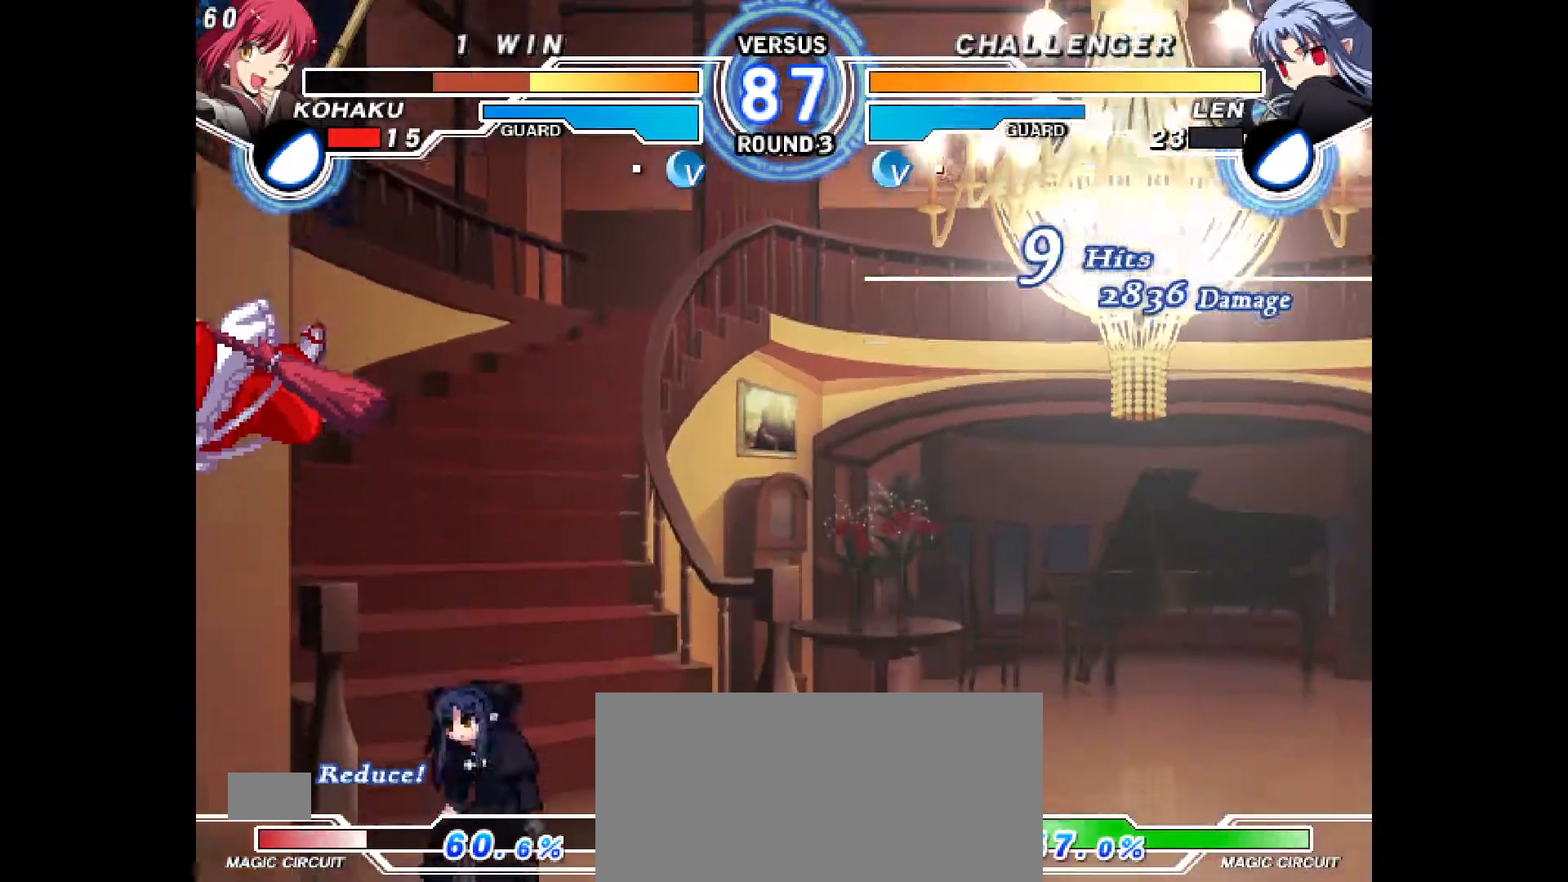
{"buttons": [], "events": []}
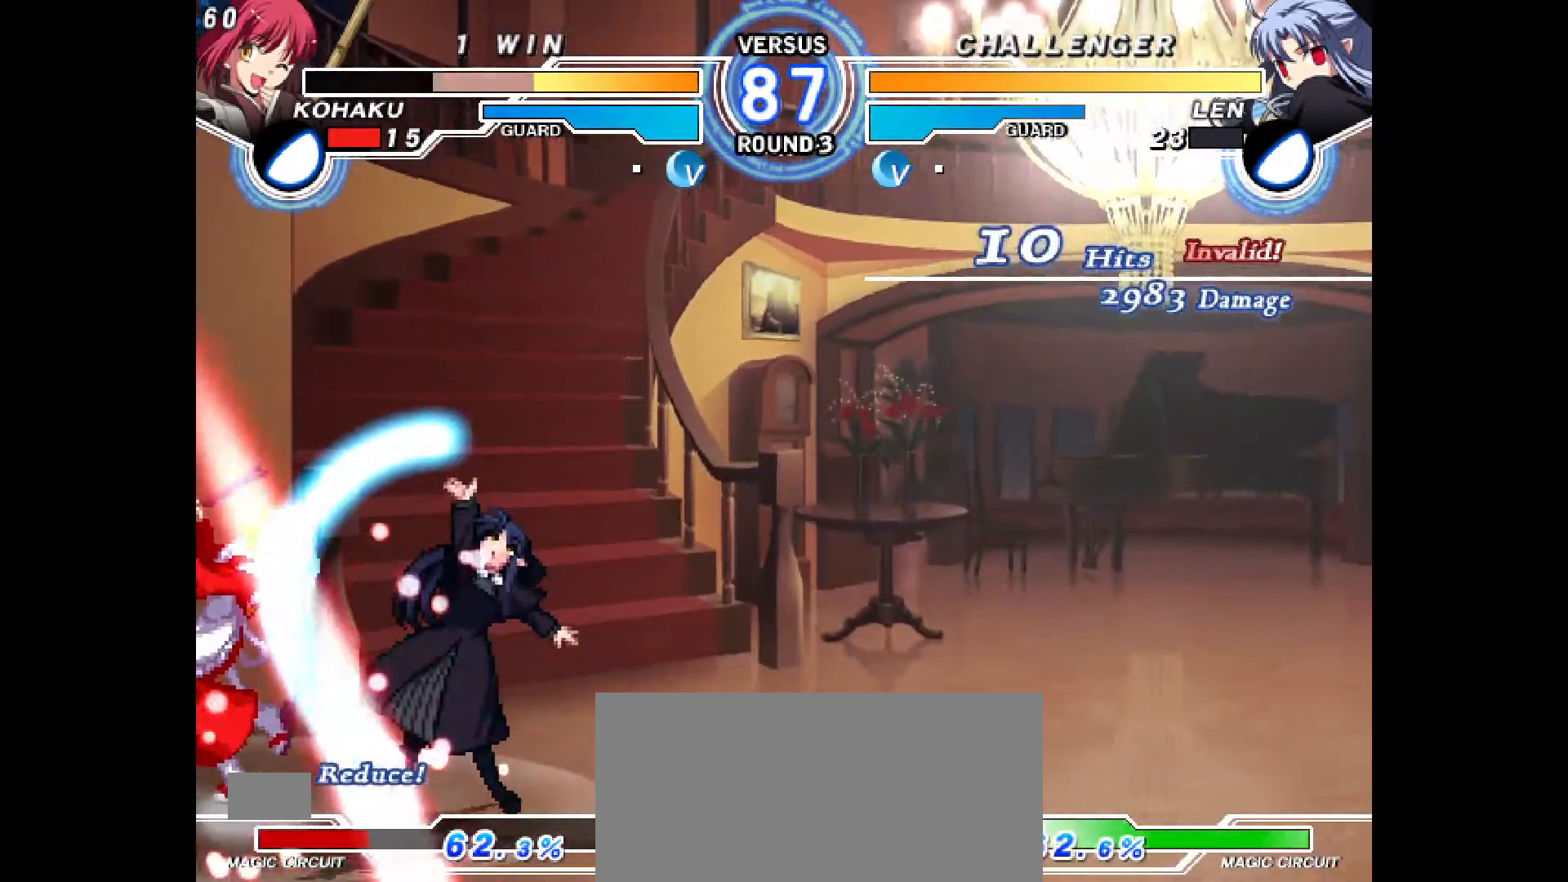
{"buttons": ["DPAD_LEFT"], "events": [[417, "DPAD_LEFT", "down"]]}
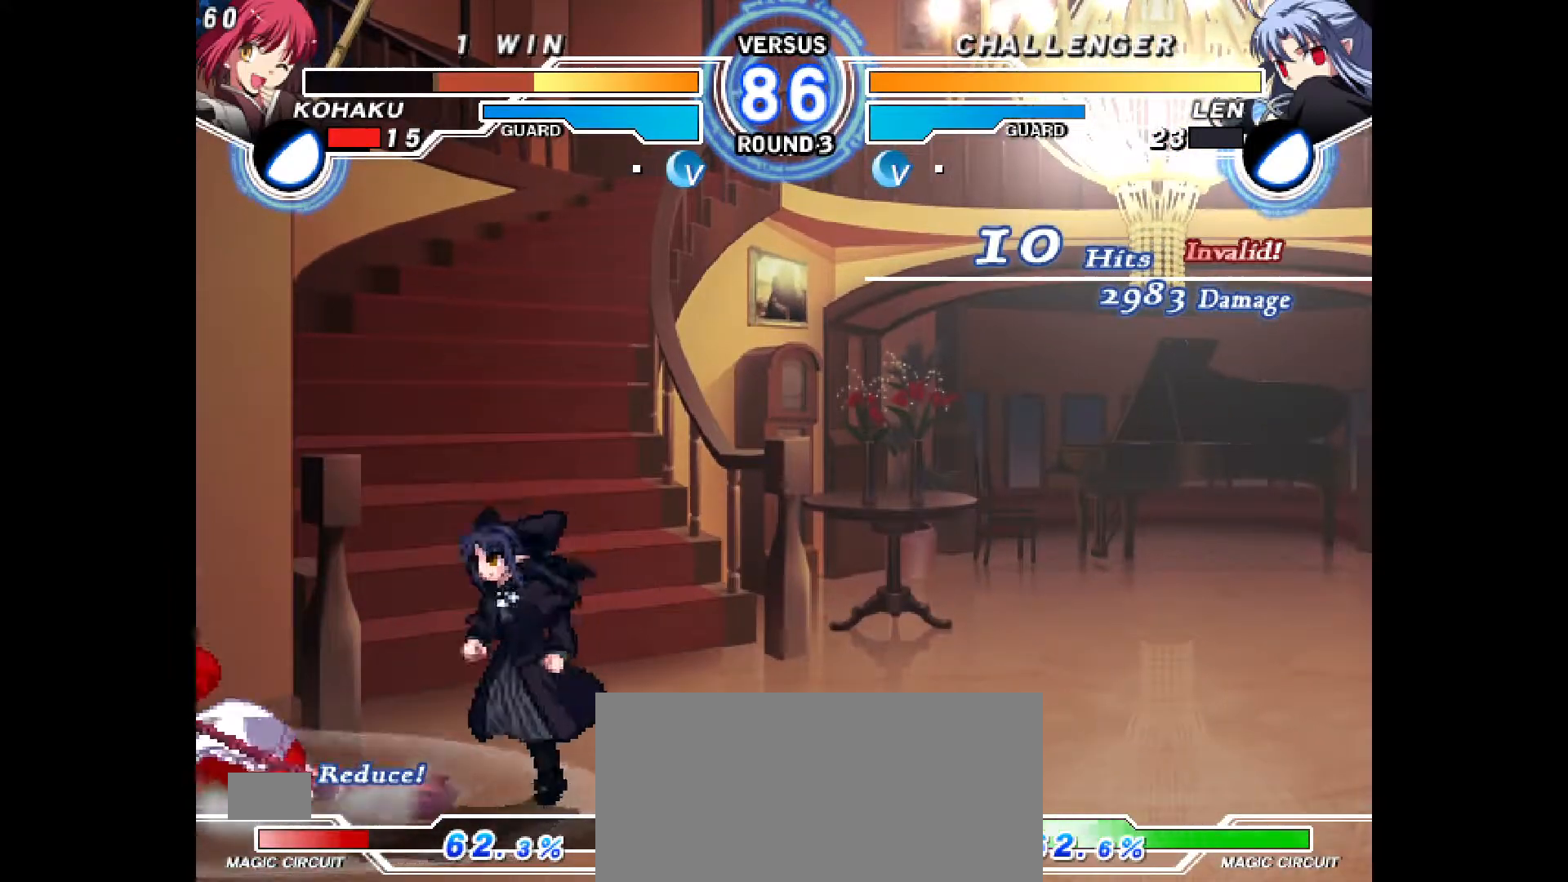
{"buttons": ["DPAD_DOWN", "DPAD_LEFT"], "events": [[83, "DPAD_DOWN", "down"], [333, "CROSS", "down"], [417, "CROSS", "up"]]}
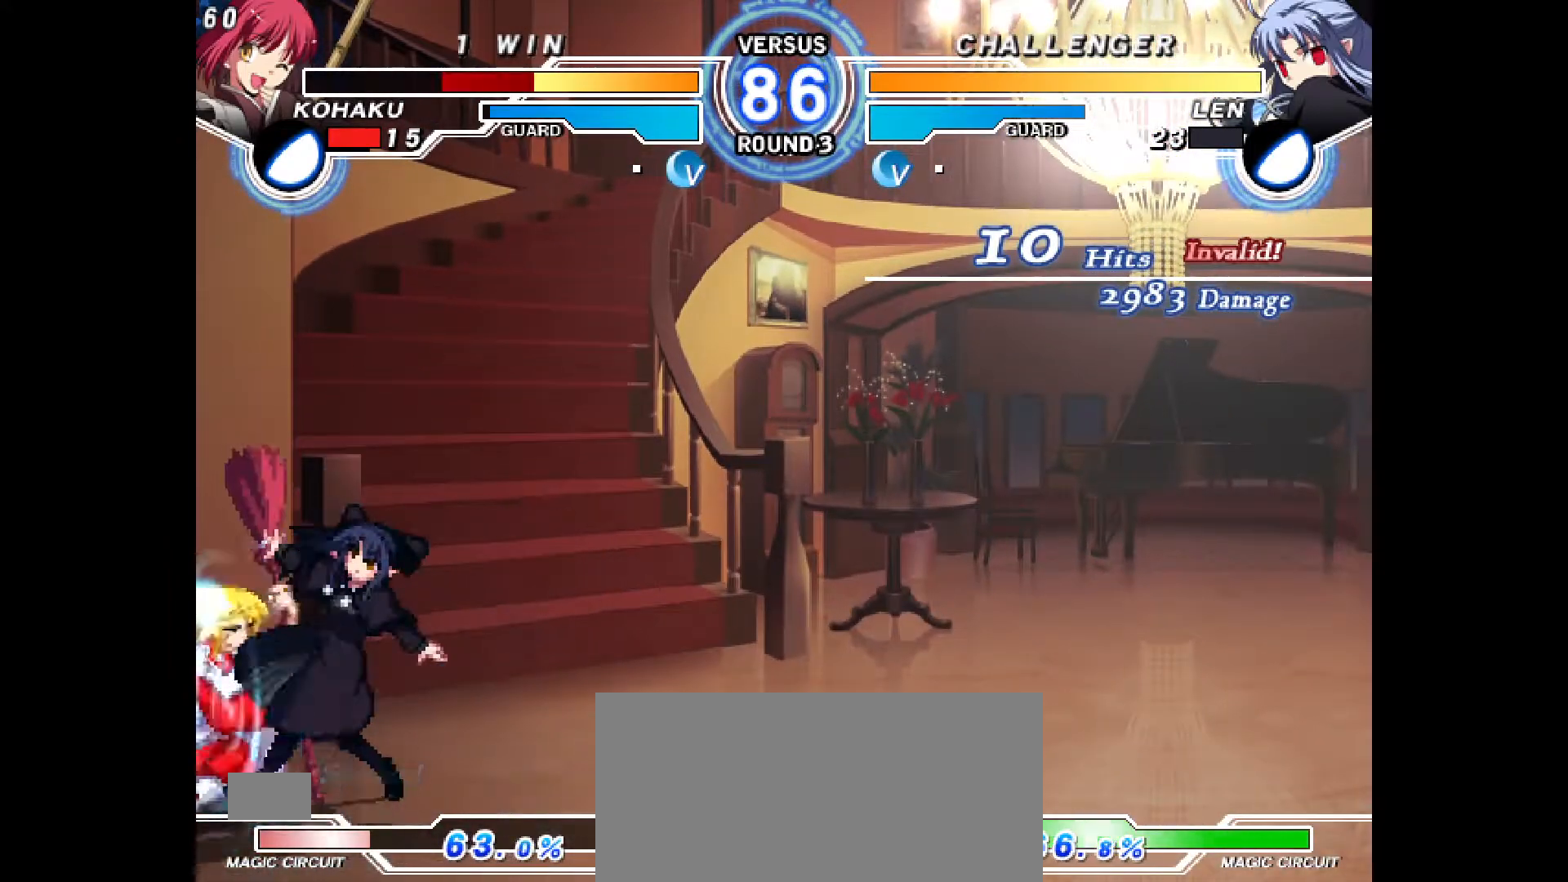
{"buttons": ["DPAD_DOWN", "DPAD_LEFT"], "events": []}
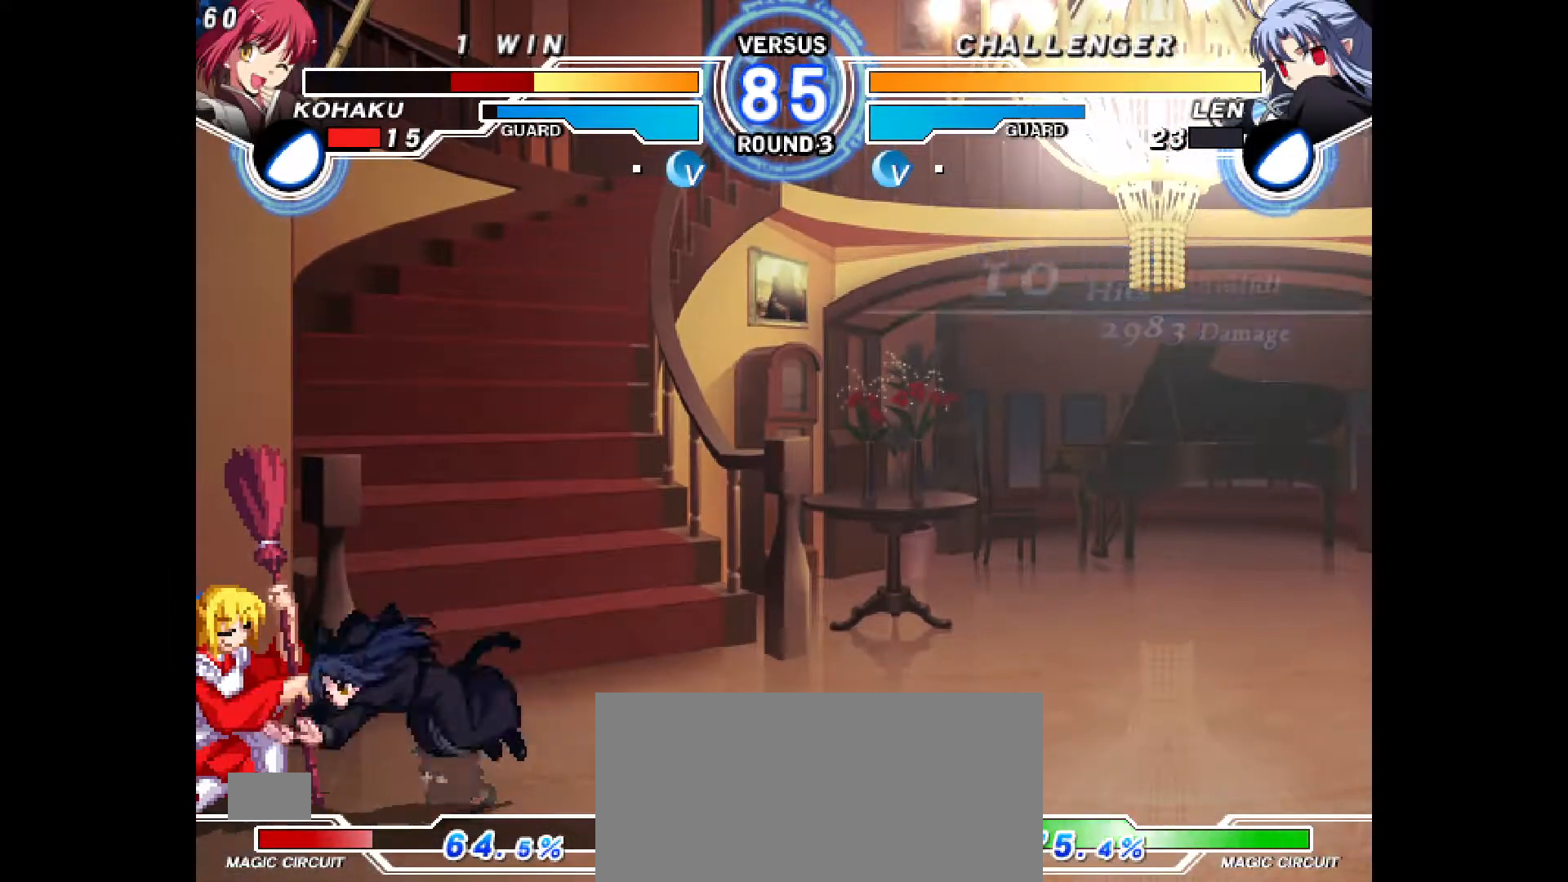
{"buttons": ["DPAD_DOWN", "DPAD_LEFT"], "events": []}
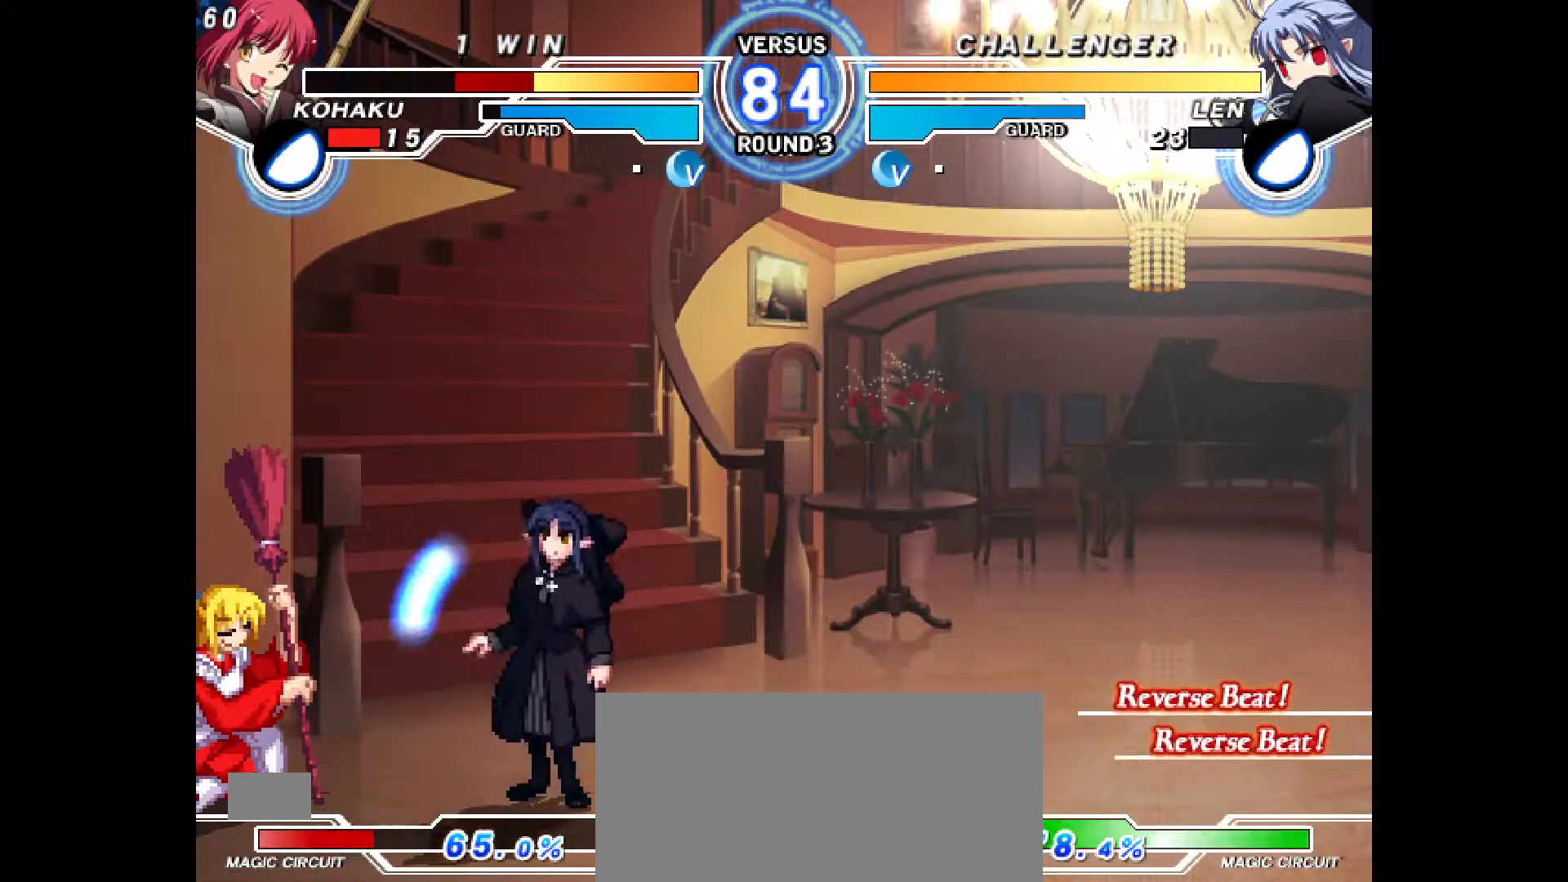
{"buttons": ["DPAD_DOWN", "DPAD_LEFT"], "events": []}
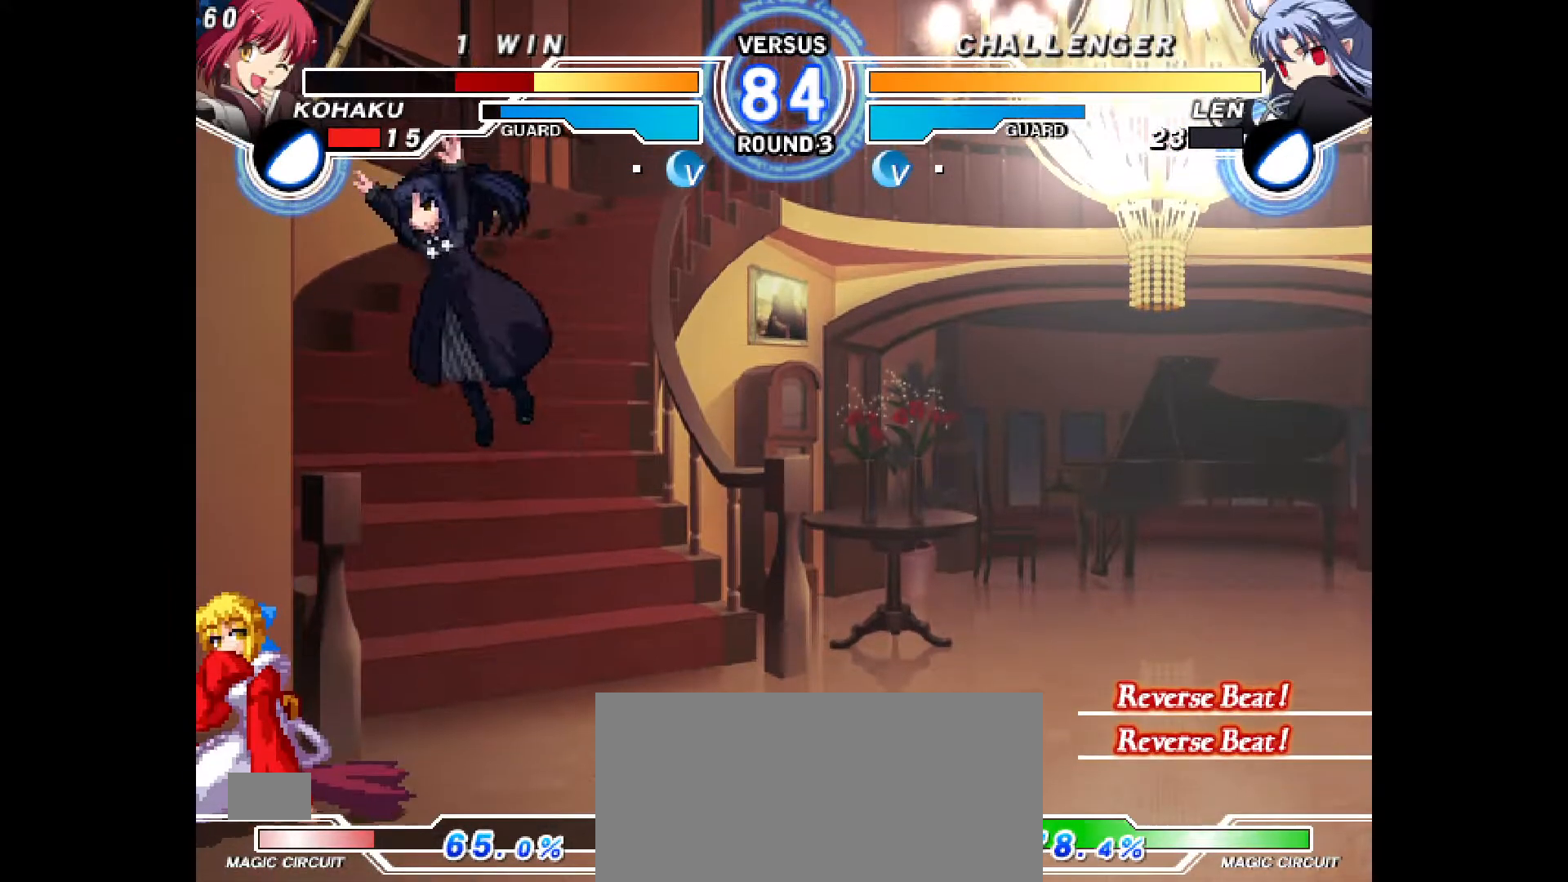
{"buttons": ["DPAD_LEFT"], "events": [[67, "DPAD_DOWN", "up"]]}
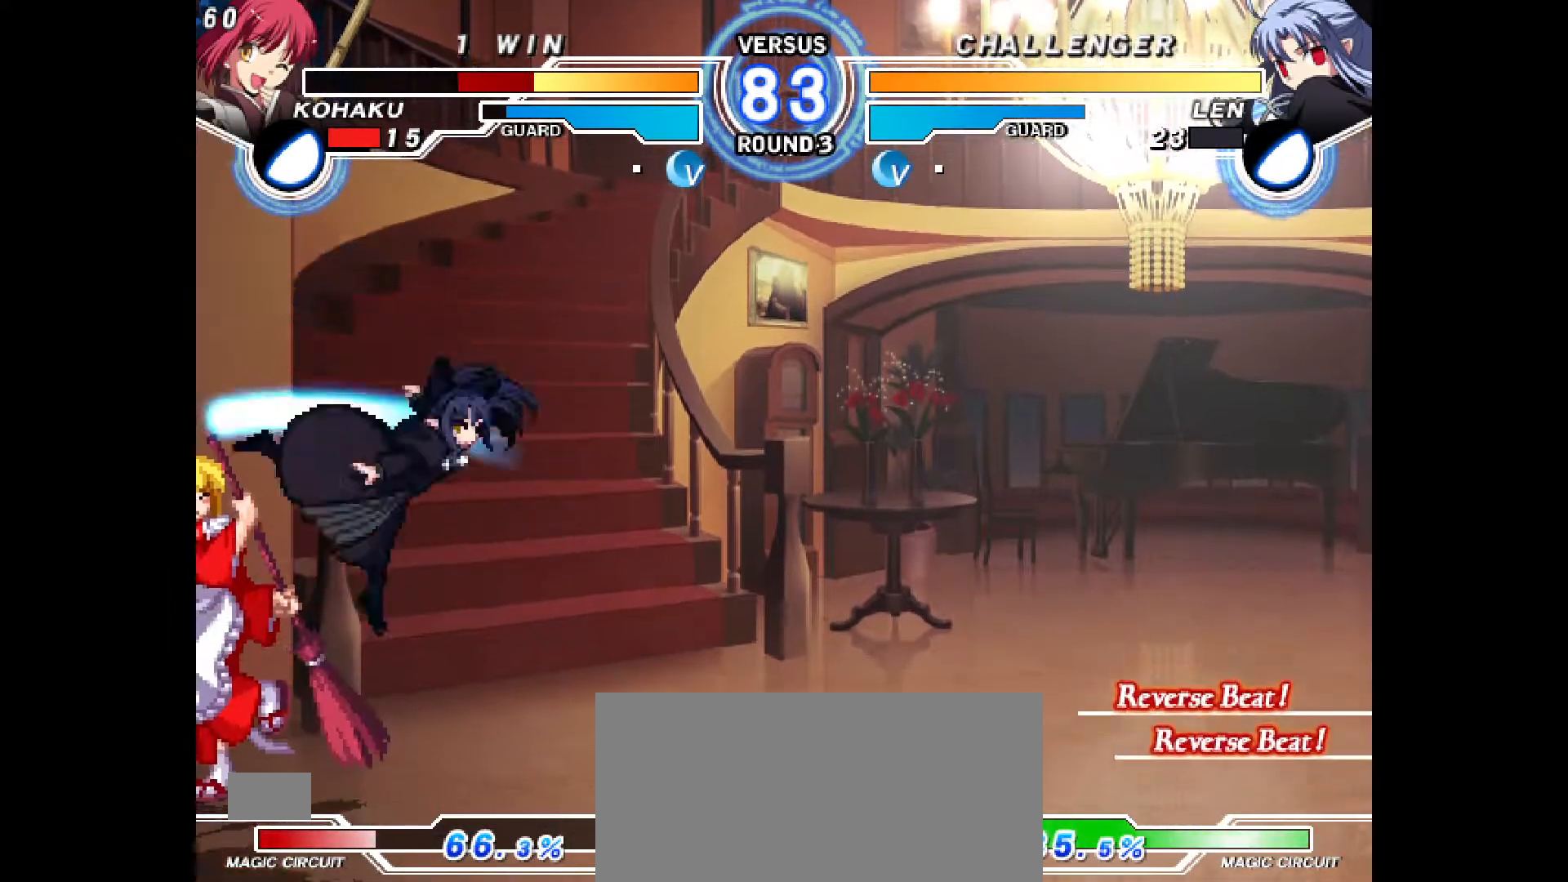
{"buttons": [], "events": [[317, "DPAD_LEFT", "up"], [317, "DPAD_RIGHT", "down"], [350, "TRIANGLE", "down"], [417, "TRIANGLE", "up"], [500, "DPAD_RIGHT", "up"]]}
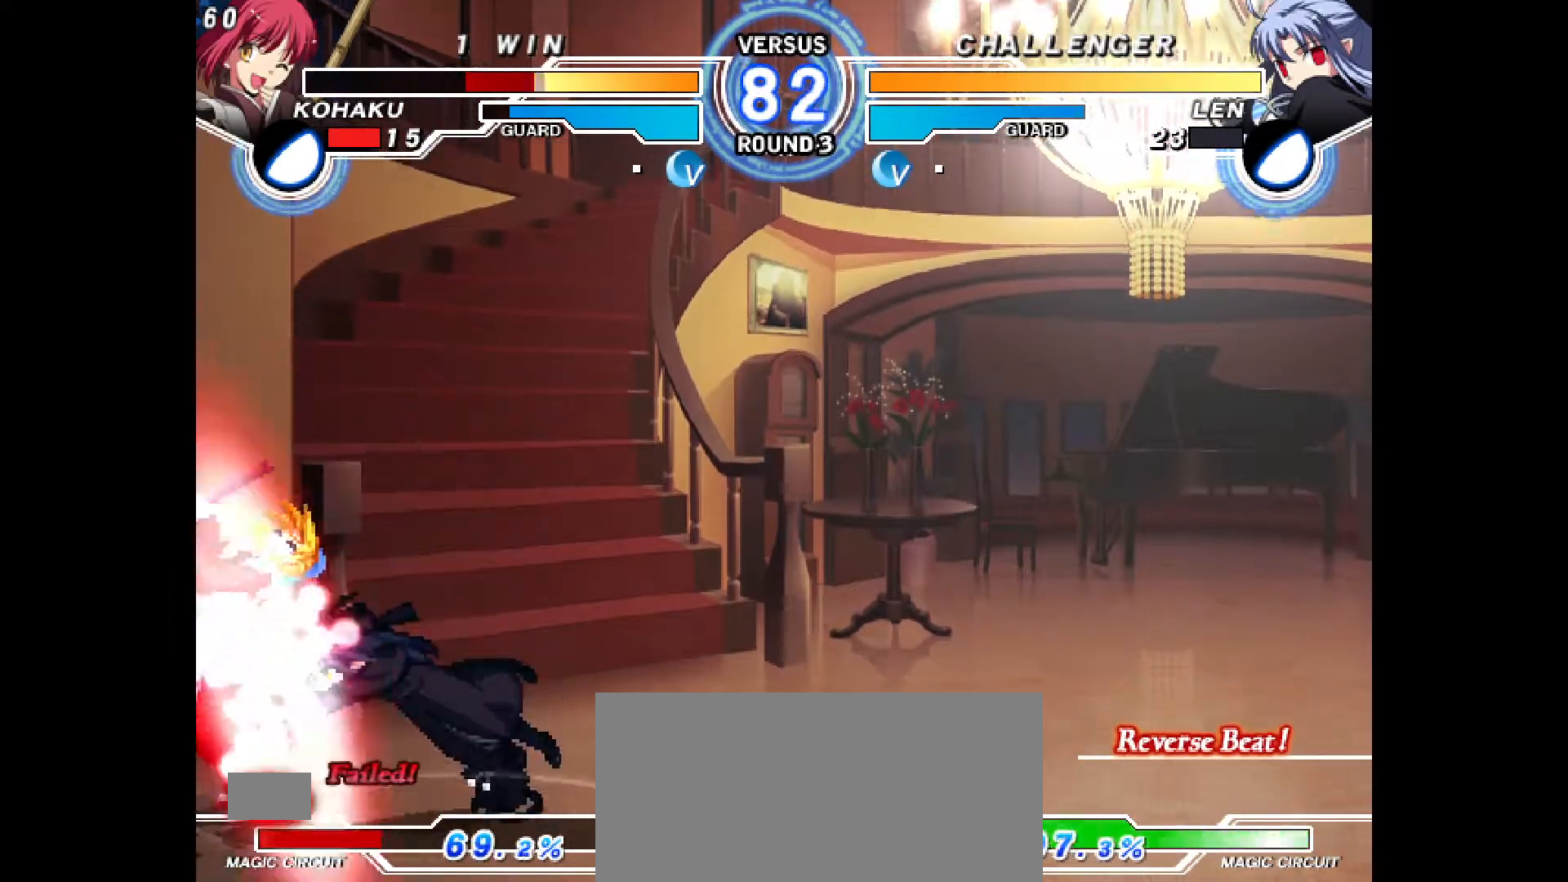
{"buttons": ["CIRCLE", "DPAD_DOWN", "DPAD_LEFT"], "events": [[33, "DPAD_DOWN", "down"], [33, "DPAD_LEFT", "down"], [350, "CIRCLE", "down"], [350, "CROSS", "down"], [500, "CROSS", "up"]]}
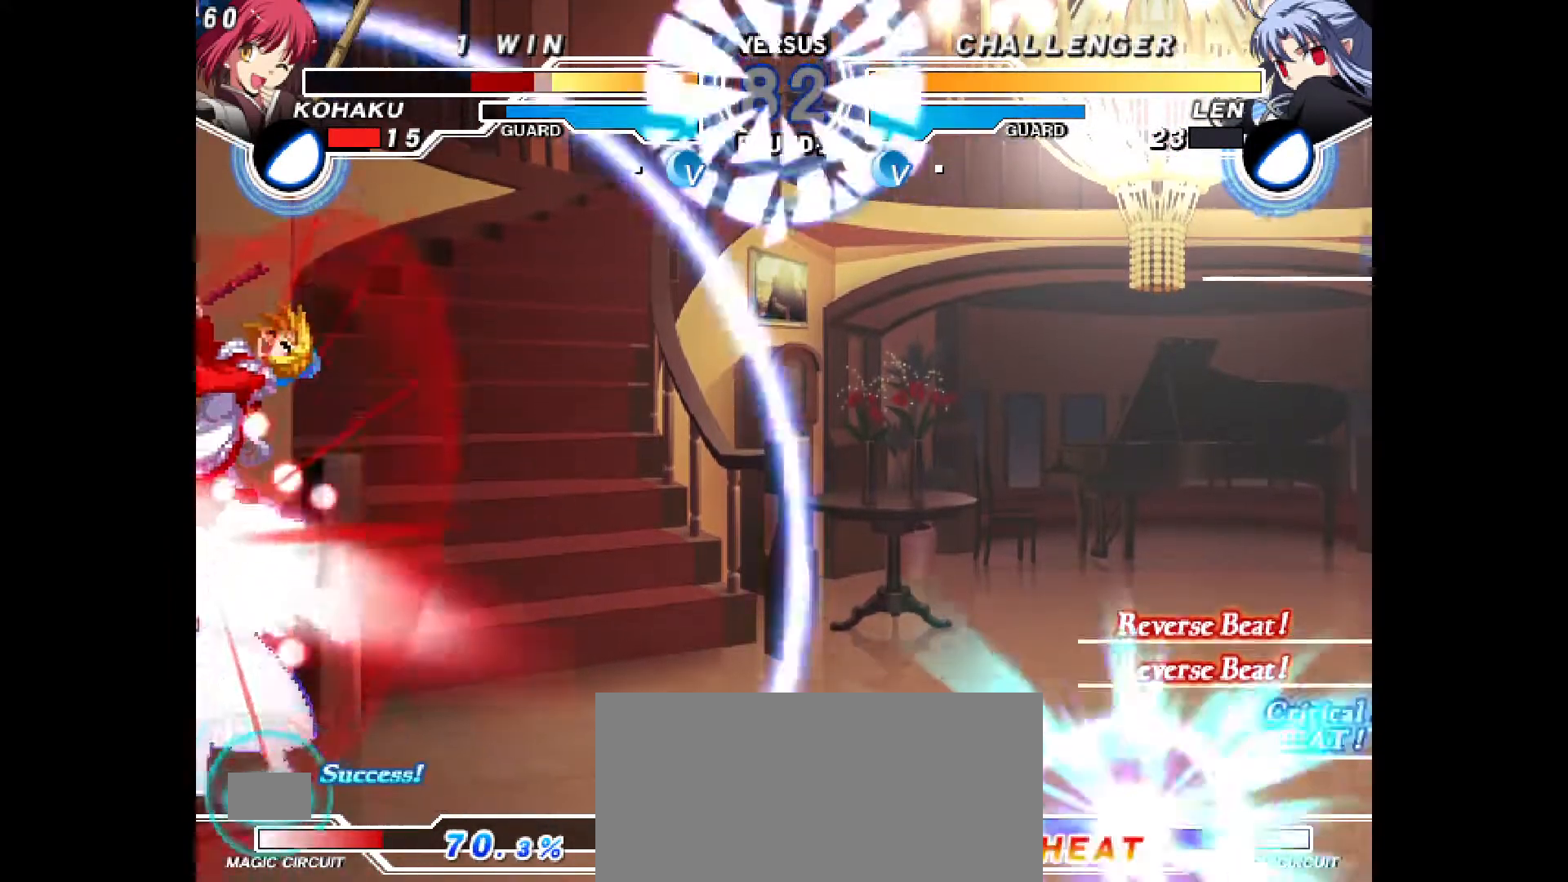
{"buttons": [], "events": [[17, "CIRCLE", "up"], [100, "CIRCLE", "down"], [100, "CROSS", "down"], [150, "DPAD_DOWN", "up"], [217, "CROSS", "up"], [233, "CIRCLE", "up"], [250, "DPAD_LEFT", "up"], [283, "DPAD_RIGHT", "down"], [300, "CIRCLE", "down"], [300, "CROSS", "down"], [433, "CIRCLE", "up"], [433, "CROSS", "up"], [483, "DPAD_RIGHT", "up"]]}
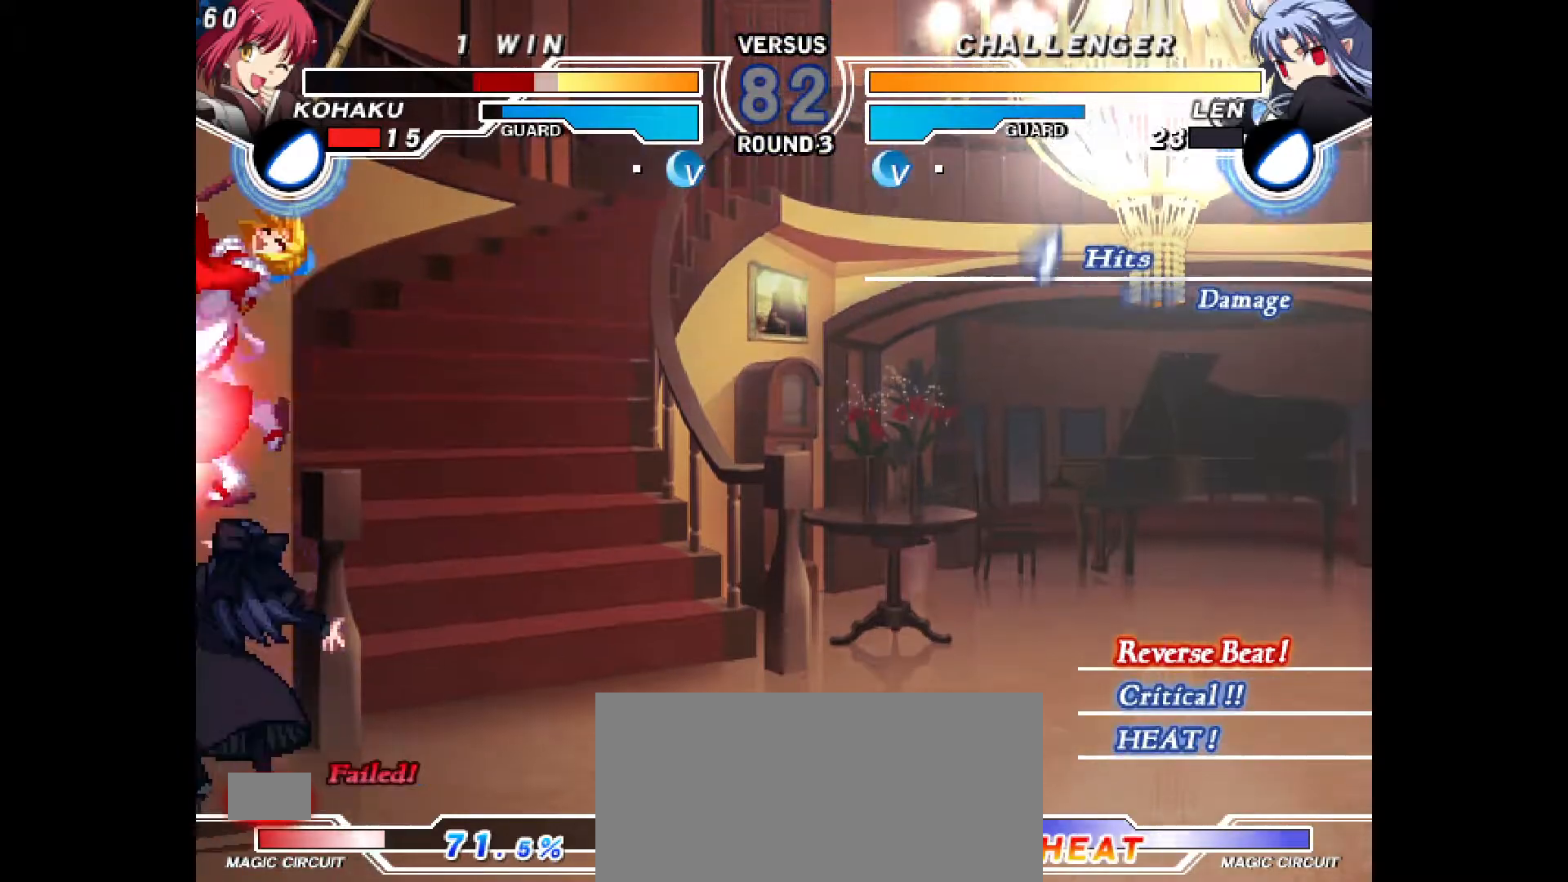
{"buttons": [], "events": [[33, "CIRCLE", "down"], [33, "DPAD_RIGHT", "down"], [50, "CROSS", "down"], [233, "CROSS", "up"], [250, "CIRCLE", "up"], [333, "CIRCLE", "down"], [333, "CROSS", "down"], [467, "CIRCLE", "up"], [467, "CROSS", "up"], [500, "DPAD_RIGHT", "up"]]}
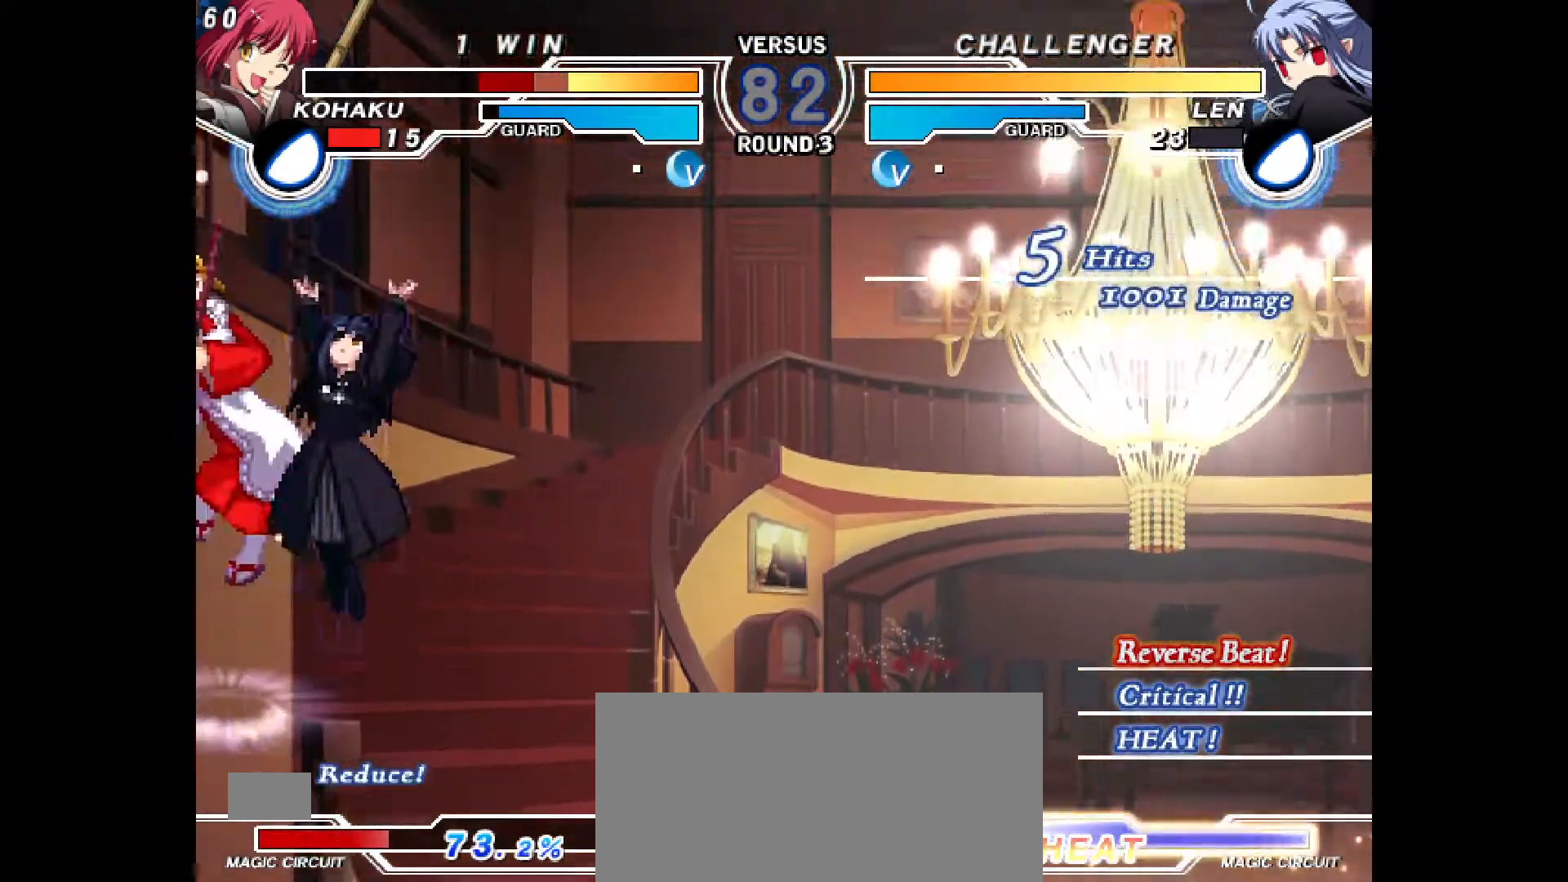
{"buttons": ["CROSS", "CIRCLE", "DPAD_RIGHT"], "events": [[83, "CIRCLE", "down"], [83, "CROSS", "down"], [100, "DPAD_LEFT", "down"], [300, "CROSS", "up"], [317, "CIRCLE", "up"], [317, "DPAD_LEFT", "up"], [400, "DPAD_RIGHT", "down"], [433, "CIRCLE", "down"], [433, "CROSS", "down"]]}
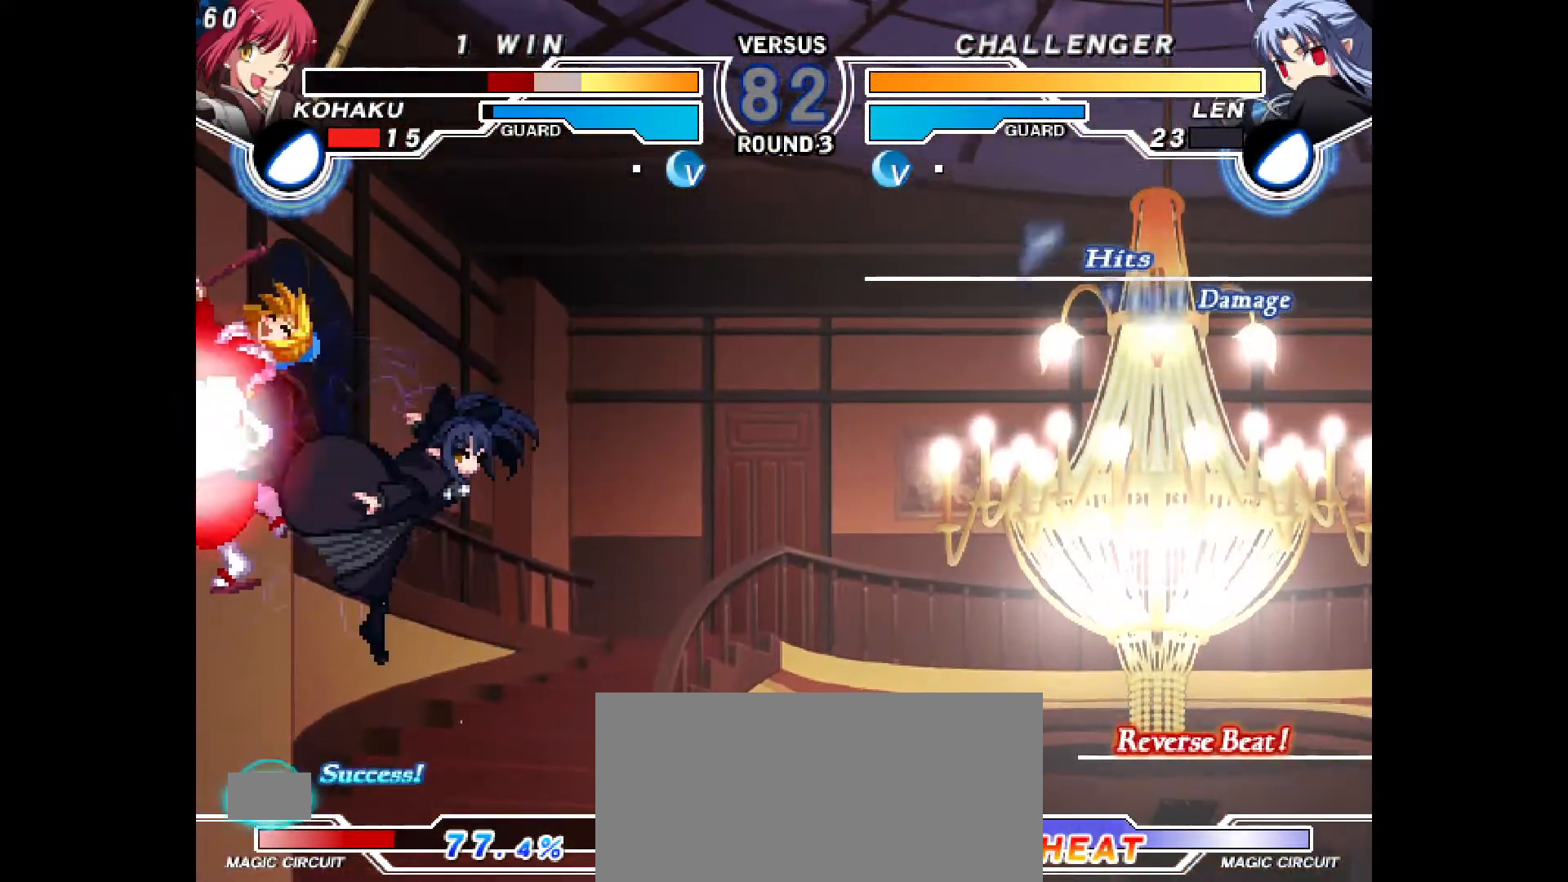
{"buttons": ["CIRCLE", "DPAD_RIGHT"], "events": [[50, "CROSS", "up"], [67, "CIRCLE", "up"], [67, "DPAD_RIGHT", "up"], [133, "CIRCLE", "down"], [133, "DPAD_LEFT", "down"], [150, "CROSS", "down"], [233, "CROSS", "up"], [250, "CIRCLE", "up"], [267, "DPAD_LEFT", "up"], [333, "DPAD_RIGHT", "down"], [350, "CIRCLE", "down"], [350, "CROSS", "down"], [500, "CROSS", "up"]]}
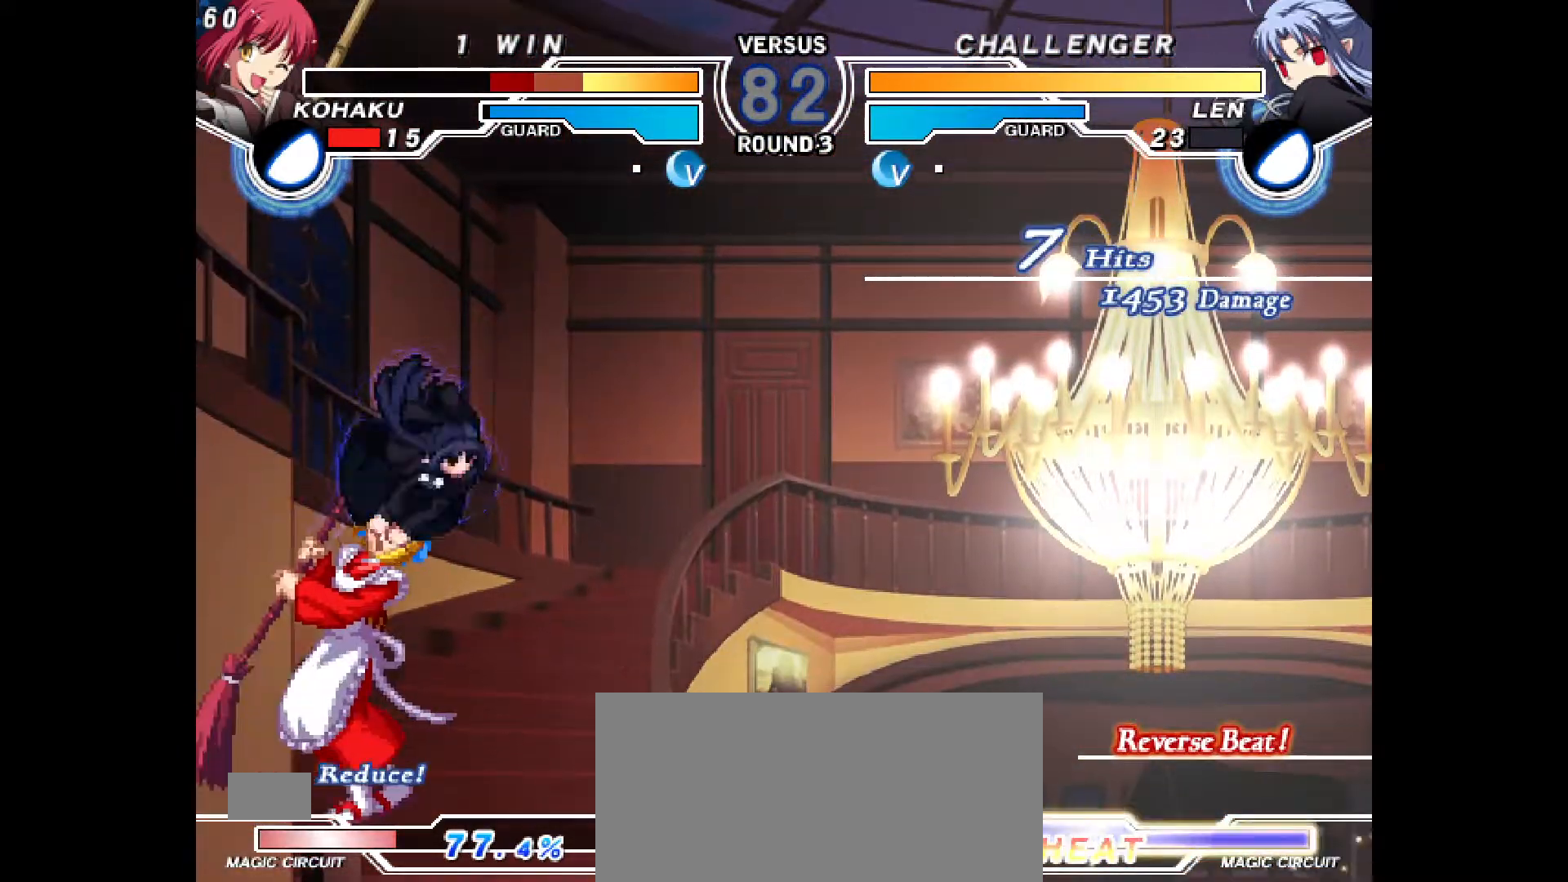
{"buttons": [], "events": [[17, "CIRCLE", "up"], [17, "DPAD_RIGHT", "up"], [67, "CIRCLE", "down"], [67, "CROSS", "down"], [67, "DPAD_RIGHT", "down"], [250, "CROSS", "up"], [250, "DPAD_RIGHT", "up"], [267, "CIRCLE", "up"]]}